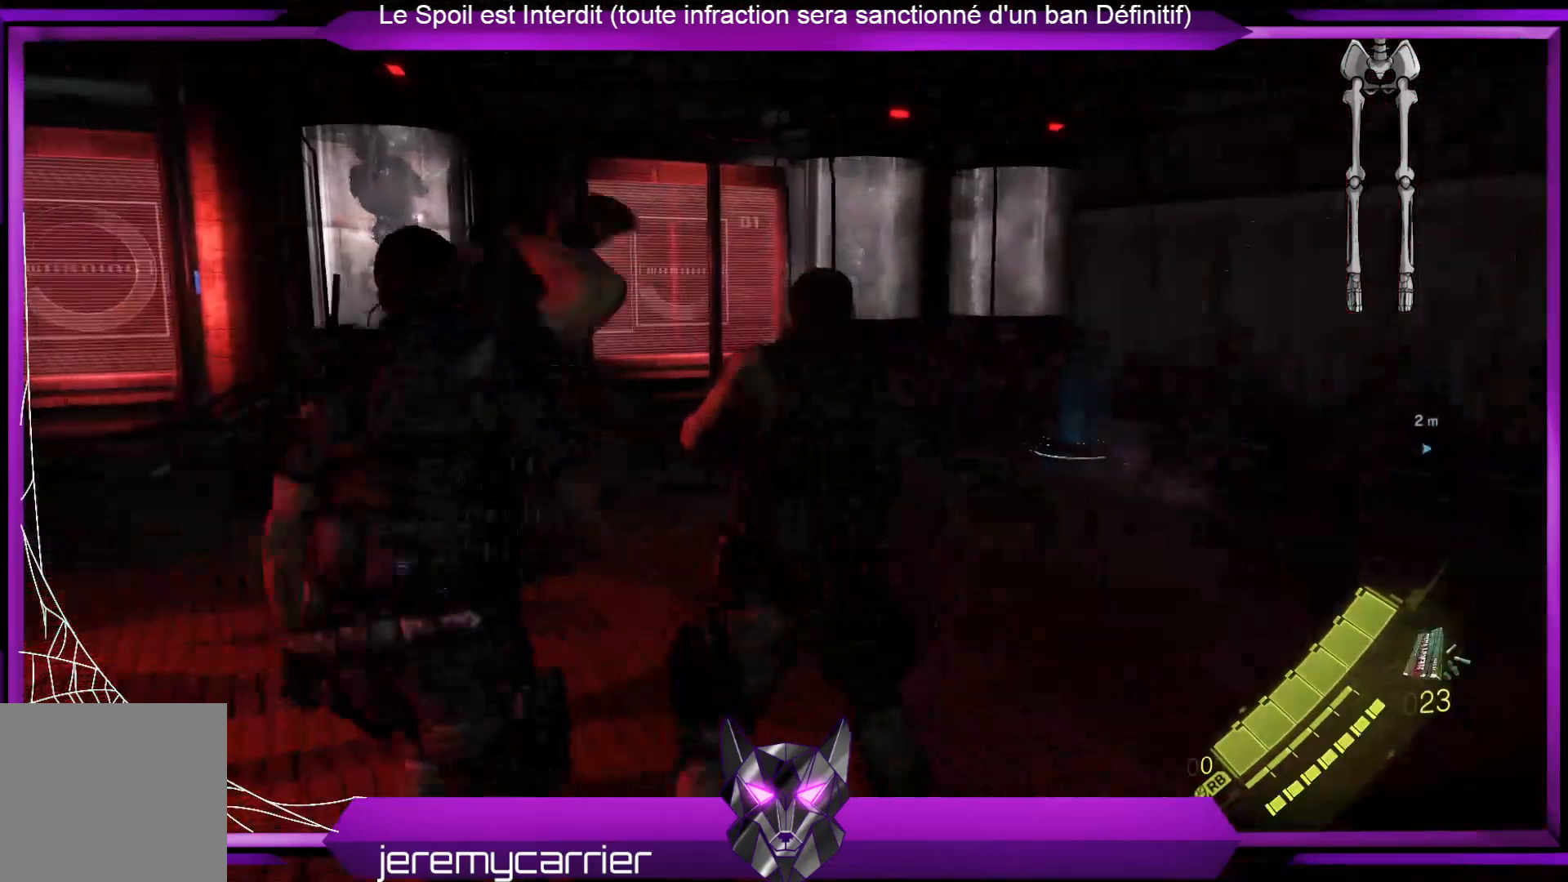
Gameplay with a controller (Xbox layout); each line is a JSON object with the inputs held at the frame after it. "events" lists button and stick changes between this image and that frame as [ms after this image, input, new state], when the widget could be followed in between.
{"buttons": ["L2"], "left_stick": "up", "right_stick": "center", "events": [[167, "right_stick", "center"], [301, "L2", "down"]]}
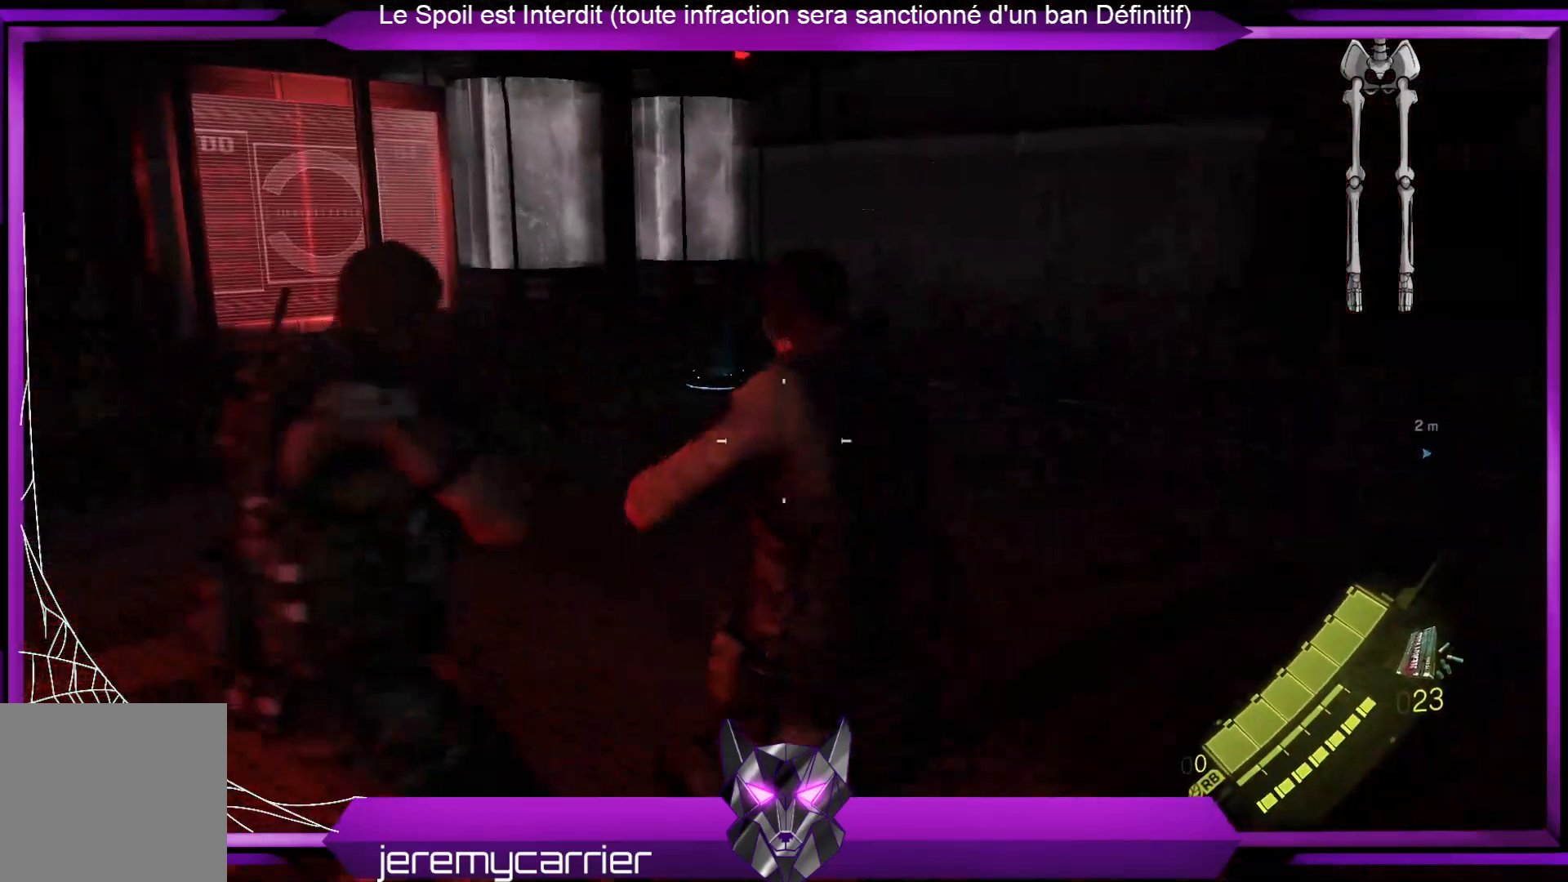
{"buttons": ["L2"], "left_stick": "up-right", "right_stick": "left", "events": [[368, "right_stick", "left"], [468, "left_stick", "up-right"]]}
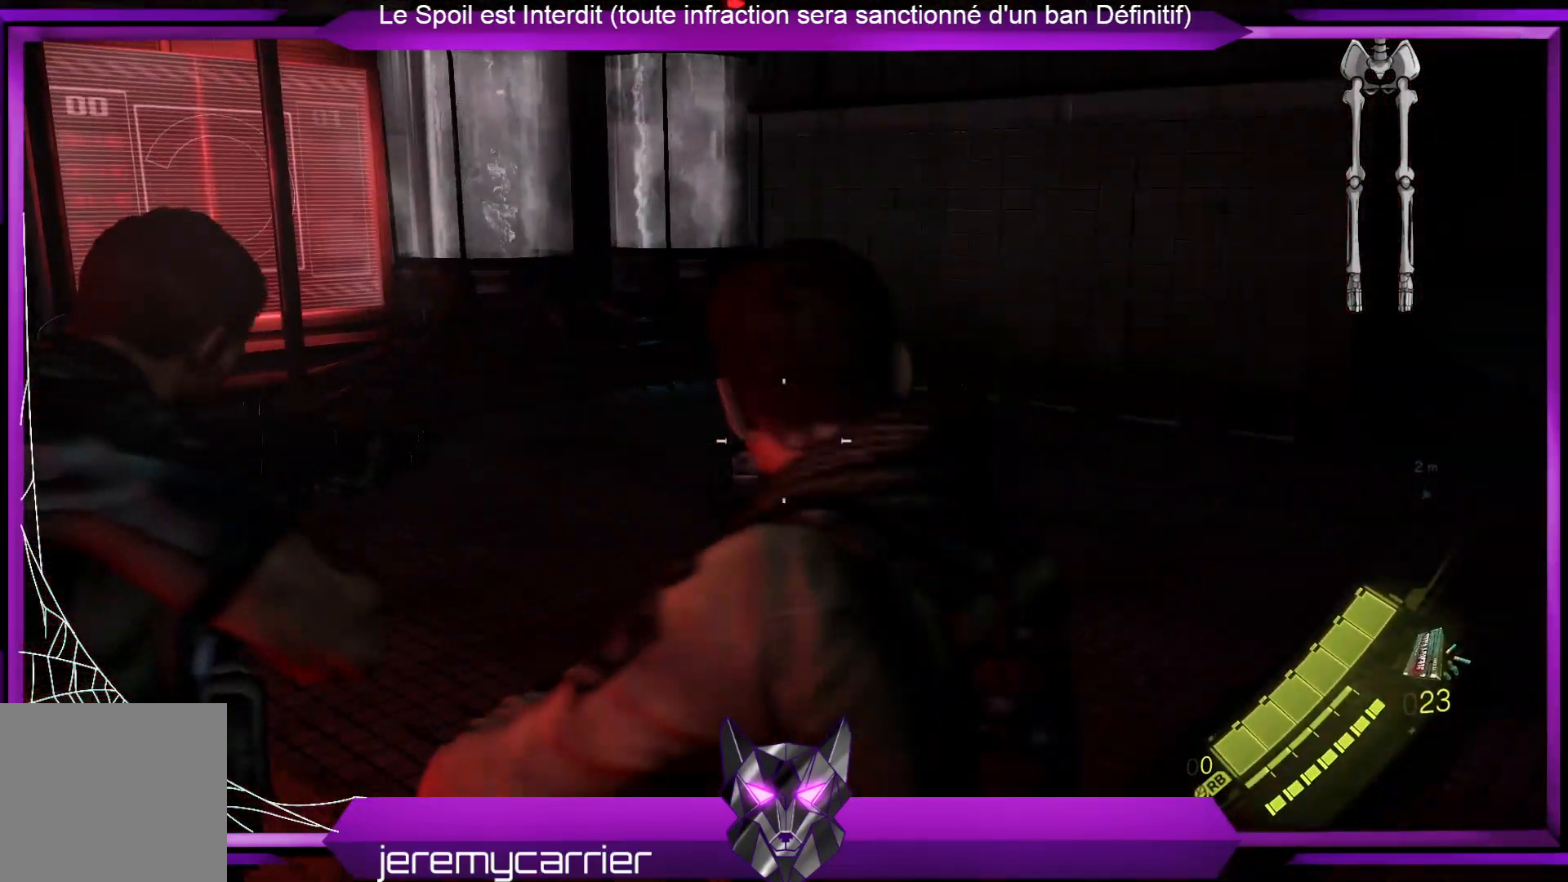
{"buttons": ["L2"], "left_stick": "down-right", "right_stick": "left", "events": [[67, "left_stick", "right"], [468, "left_stick", "down-right"]]}
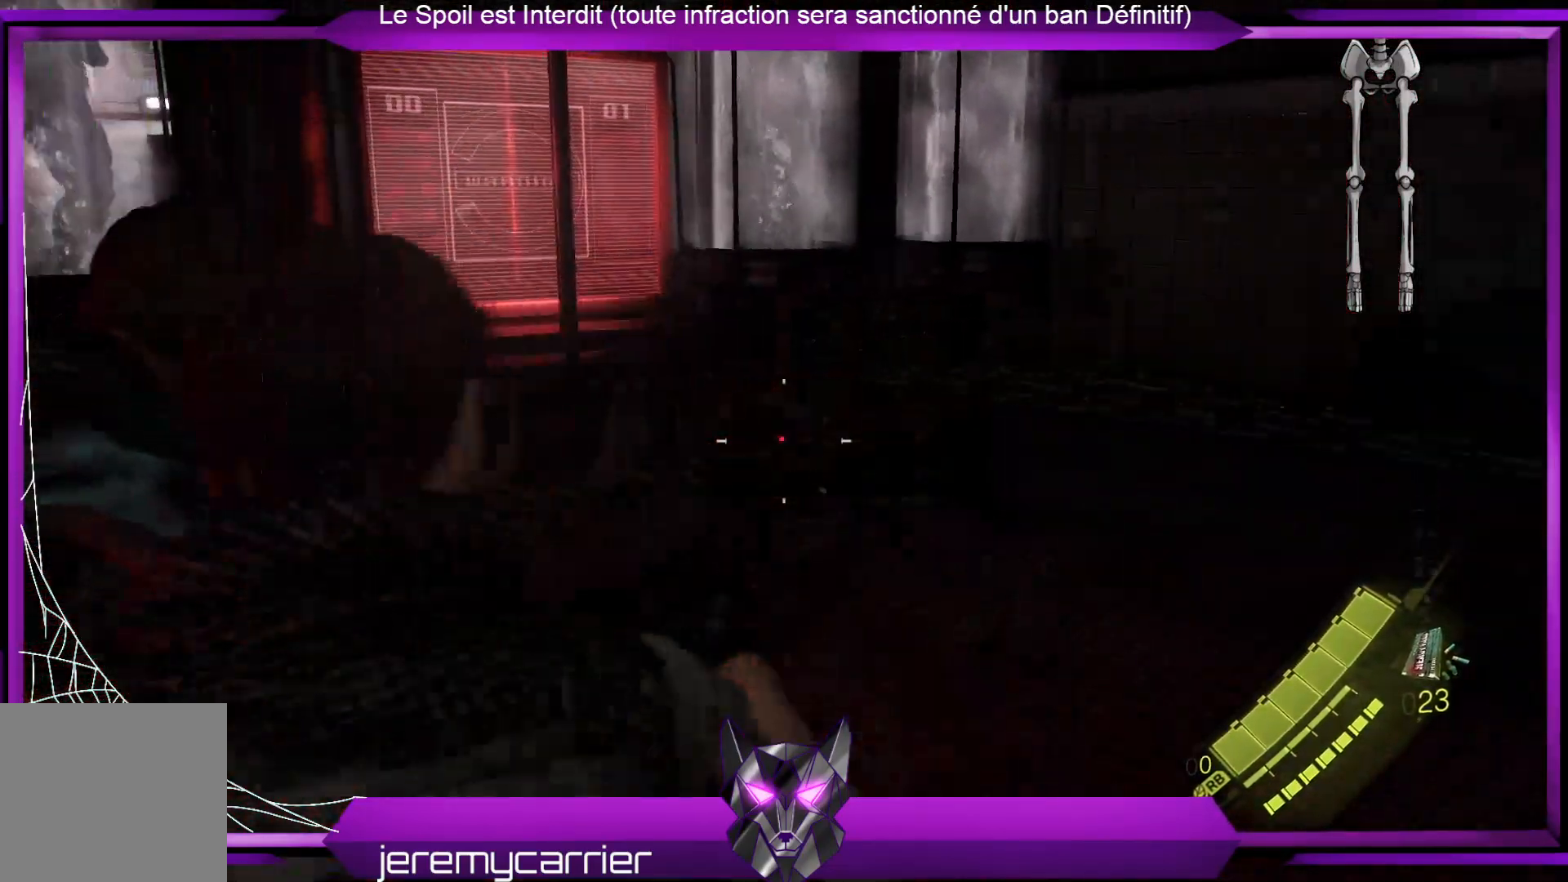
{"buttons": ["L2"], "left_stick": "down-right", "right_stick": "left", "events": []}
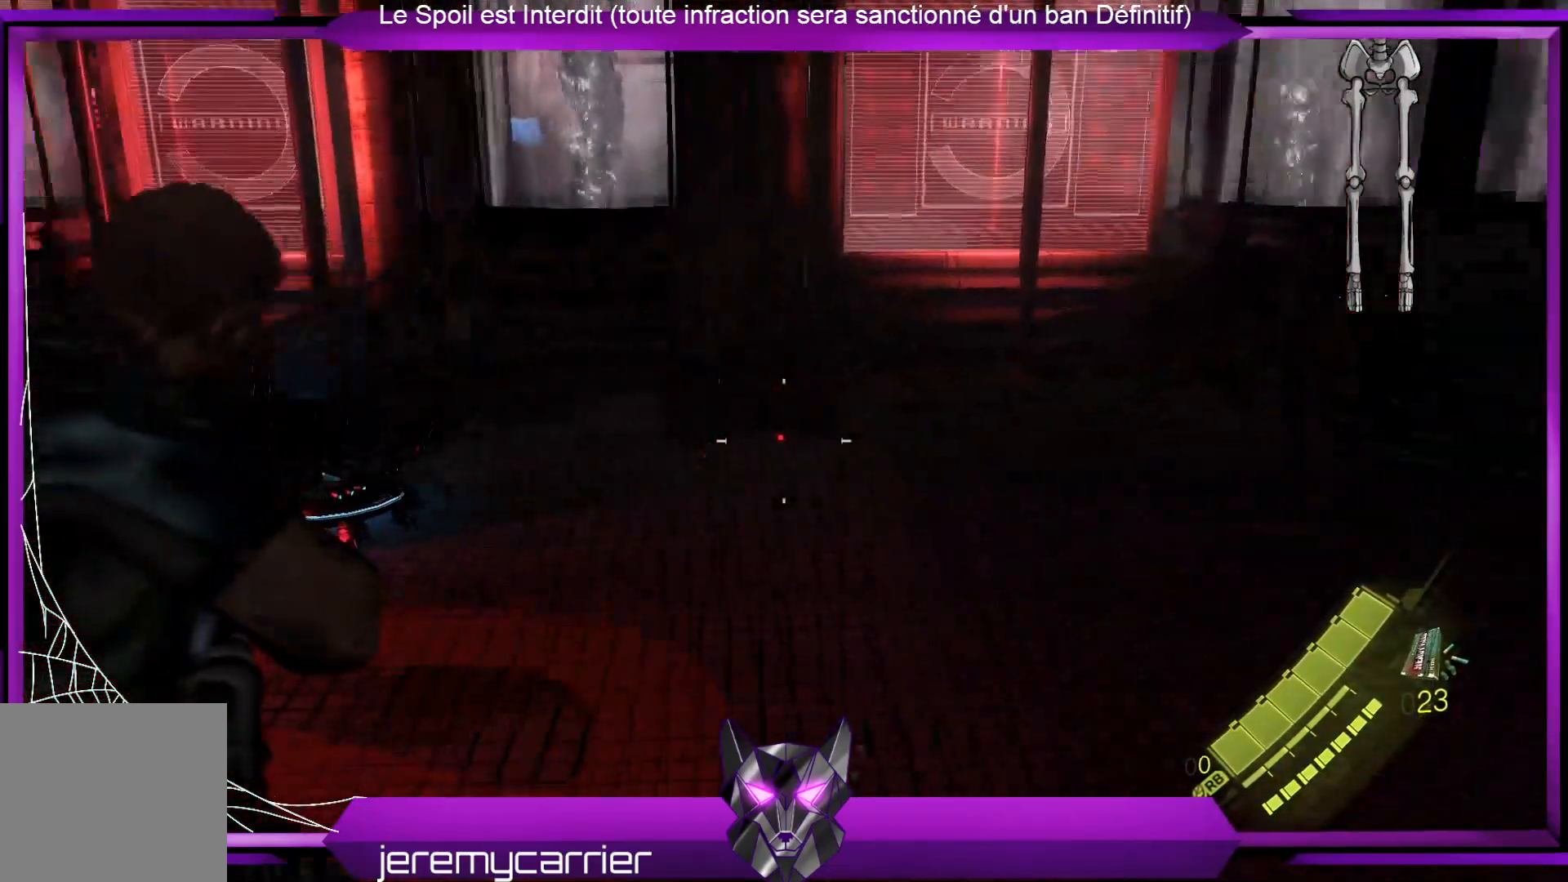
{"buttons": ["L2"], "left_stick": "down-left", "right_stick": "left", "events": [[334, "left_stick", "down"], [468, "left_stick", "down-left"]]}
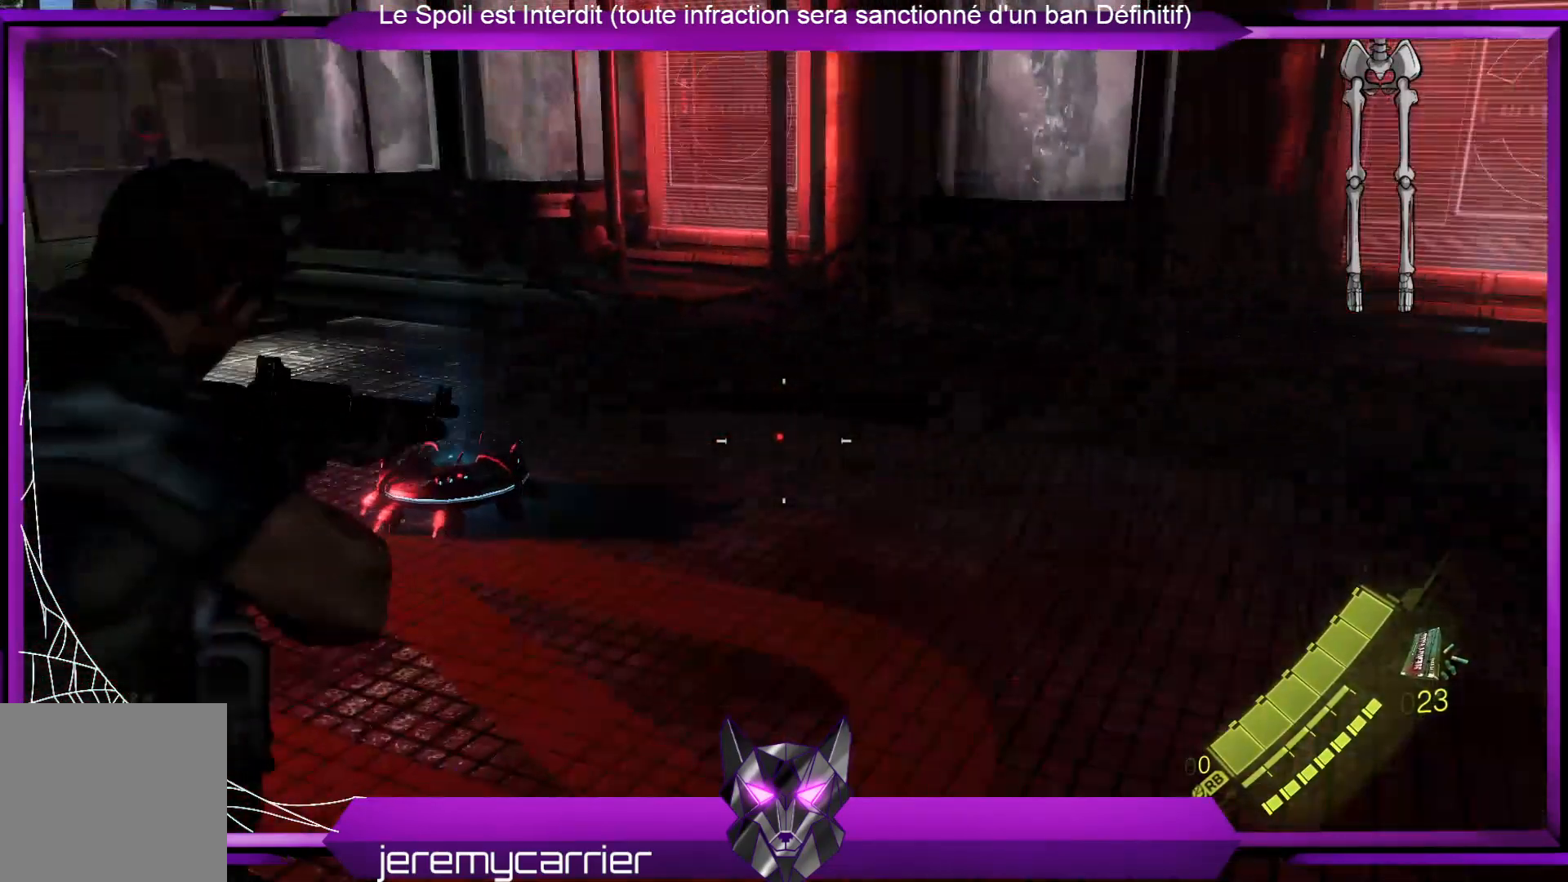
{"buttons": ["L2"], "left_stick": "down-left", "right_stick": "left", "events": []}
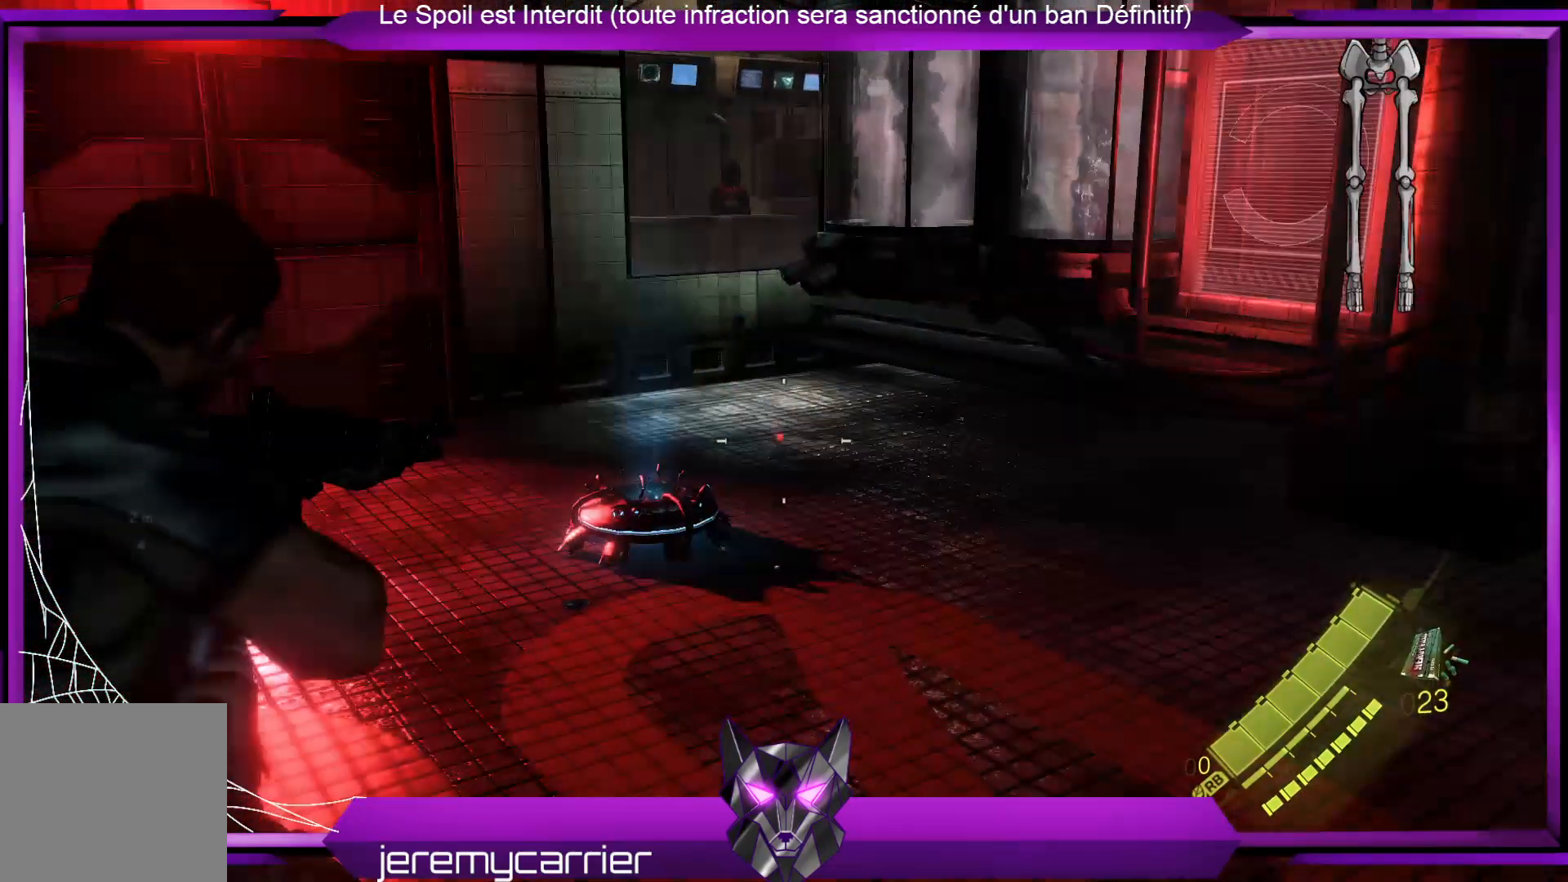
{"buttons": ["L2"], "left_stick": "left", "right_stick": "center", "events": [[101, "R2", "down"], [301, "R2", "up"], [334, "left_stick", "left"], [334, "right_stick", "center"]]}
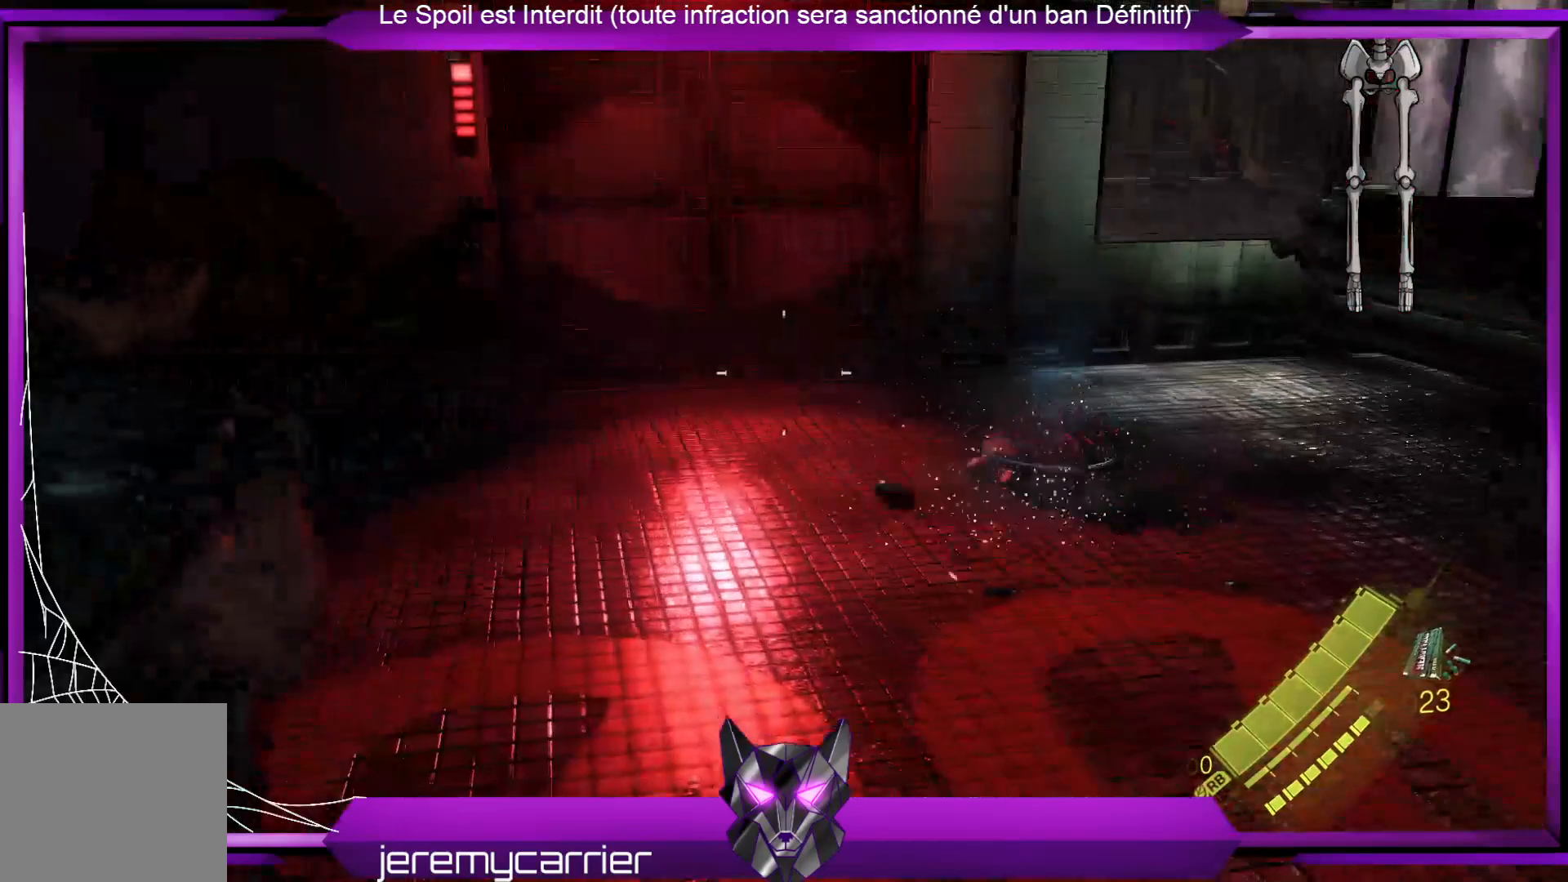
{"buttons": ["L2"], "left_stick": "up-right", "right_stick": "right", "events": [[67, "left_stick", "up-left"], [168, "left_stick", "up"], [268, "left_stick", "up-right"], [368, "right_stick", "right"]]}
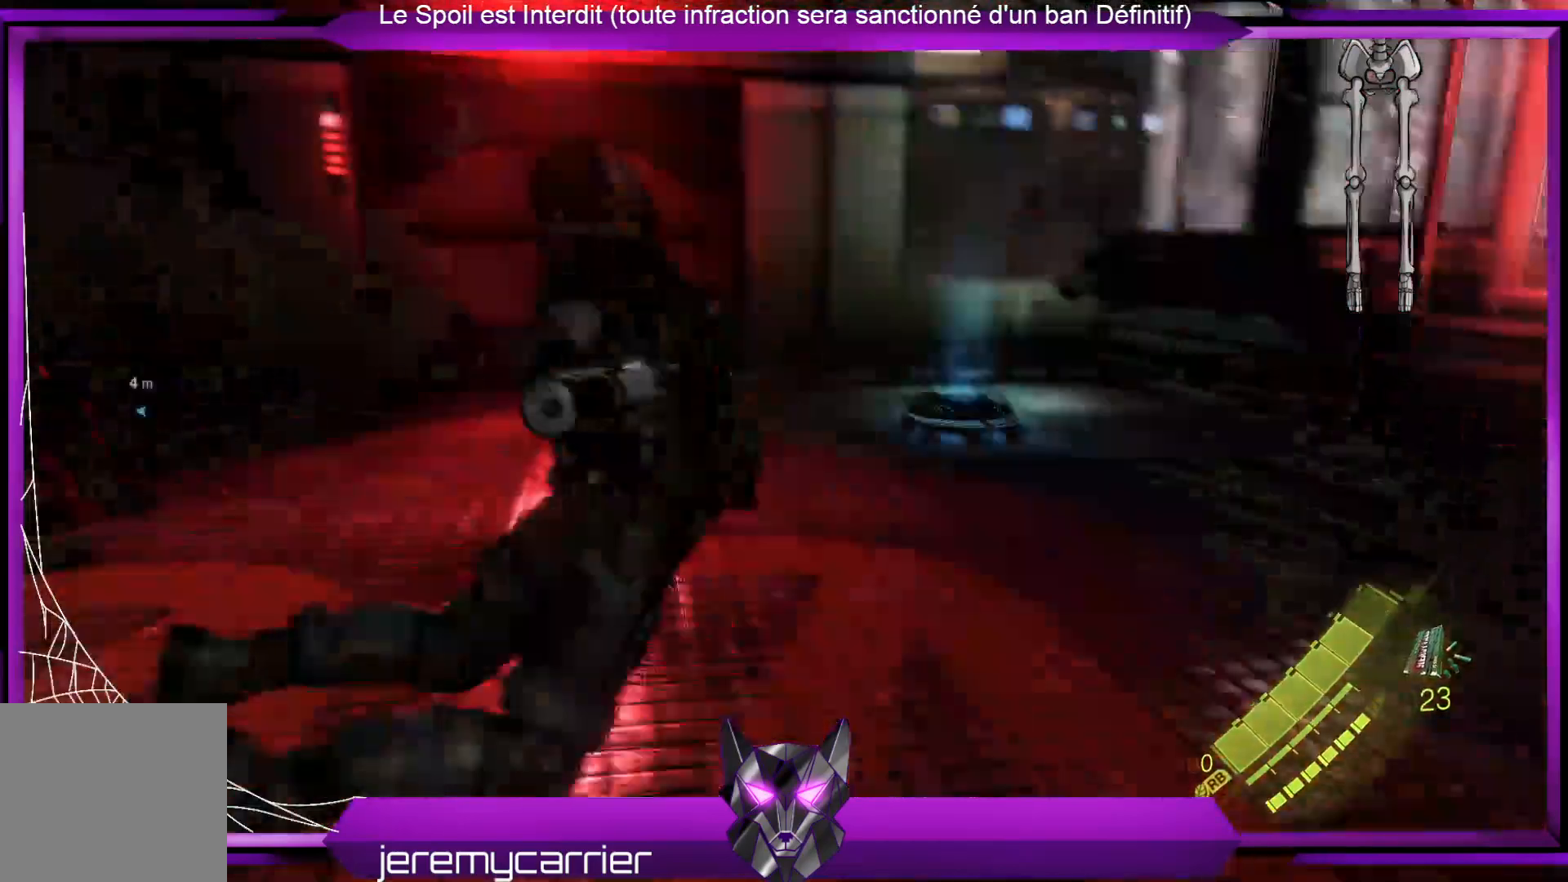
{"buttons": [], "left_stick": "center", "right_stick": "center", "events": [[334, "right_stick", "center"], [367, "left_stick", "center"], [501, "L2", "up"]]}
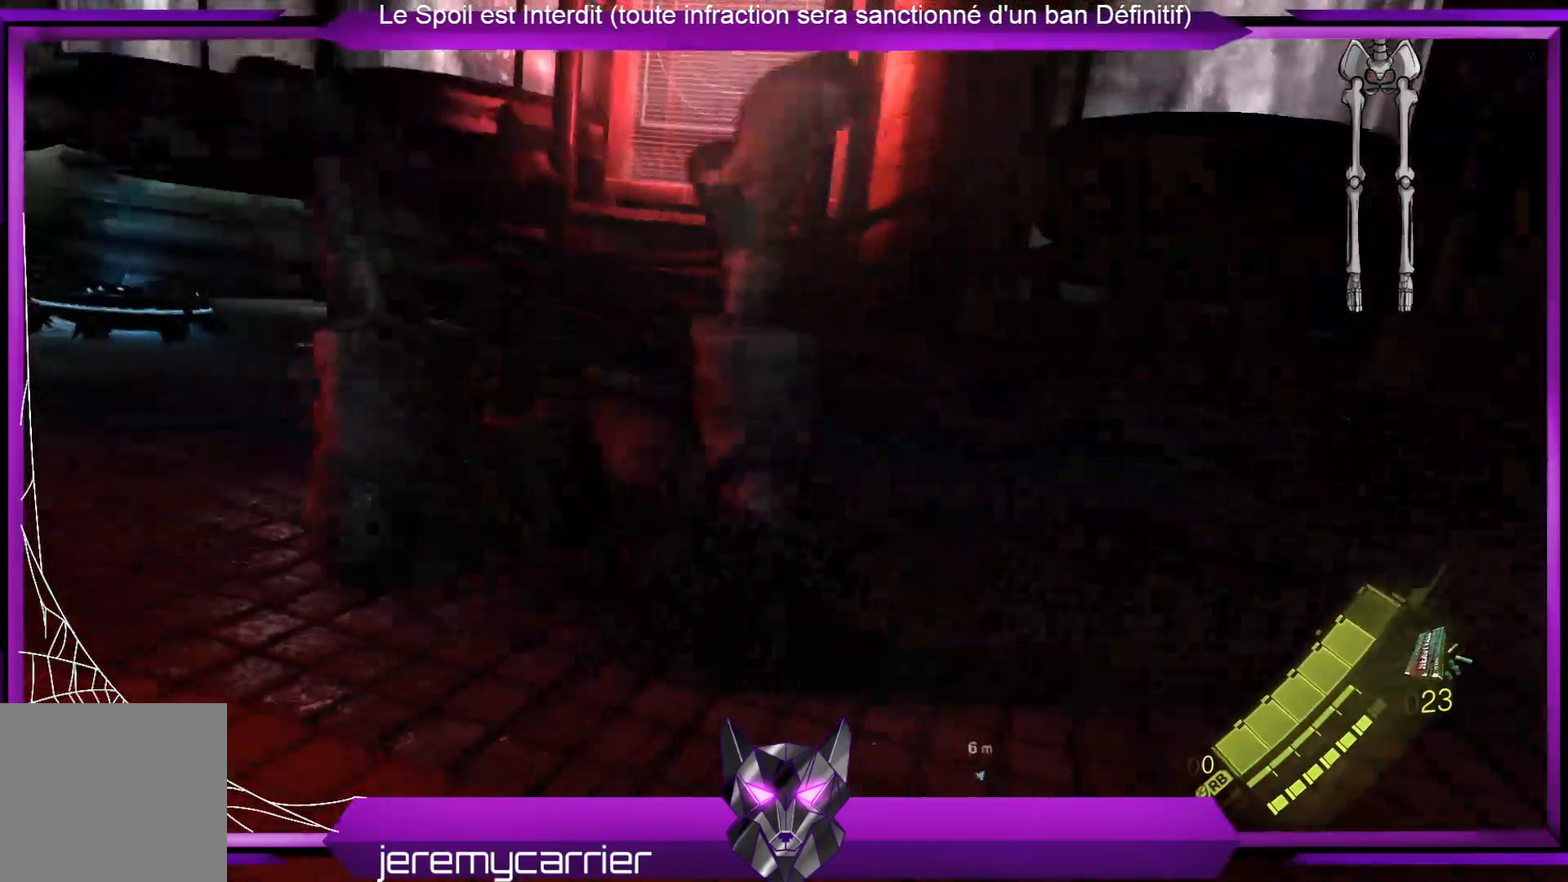
{"buttons": [], "left_stick": "up-right", "right_stick": "left", "events": [[134, "right_stick", "left"], [367, "left_stick", "up-right"]]}
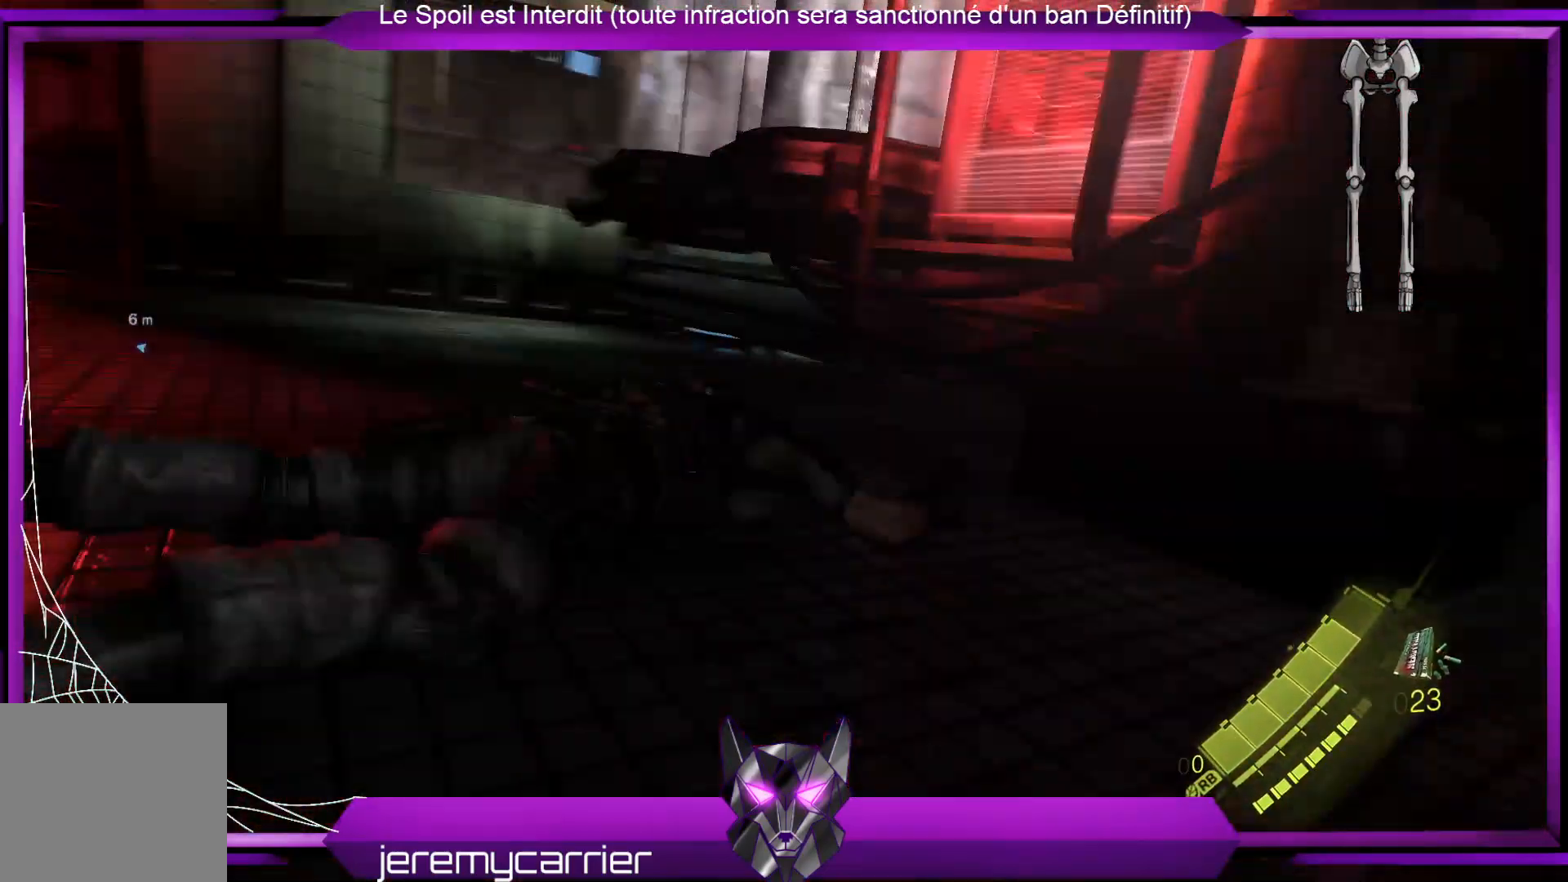
{"buttons": [], "left_stick": "up", "right_stick": "left", "events": [[134, "right_stick", "center"], [167, "left_stick", "up"], [334, "right_stick", "left"]]}
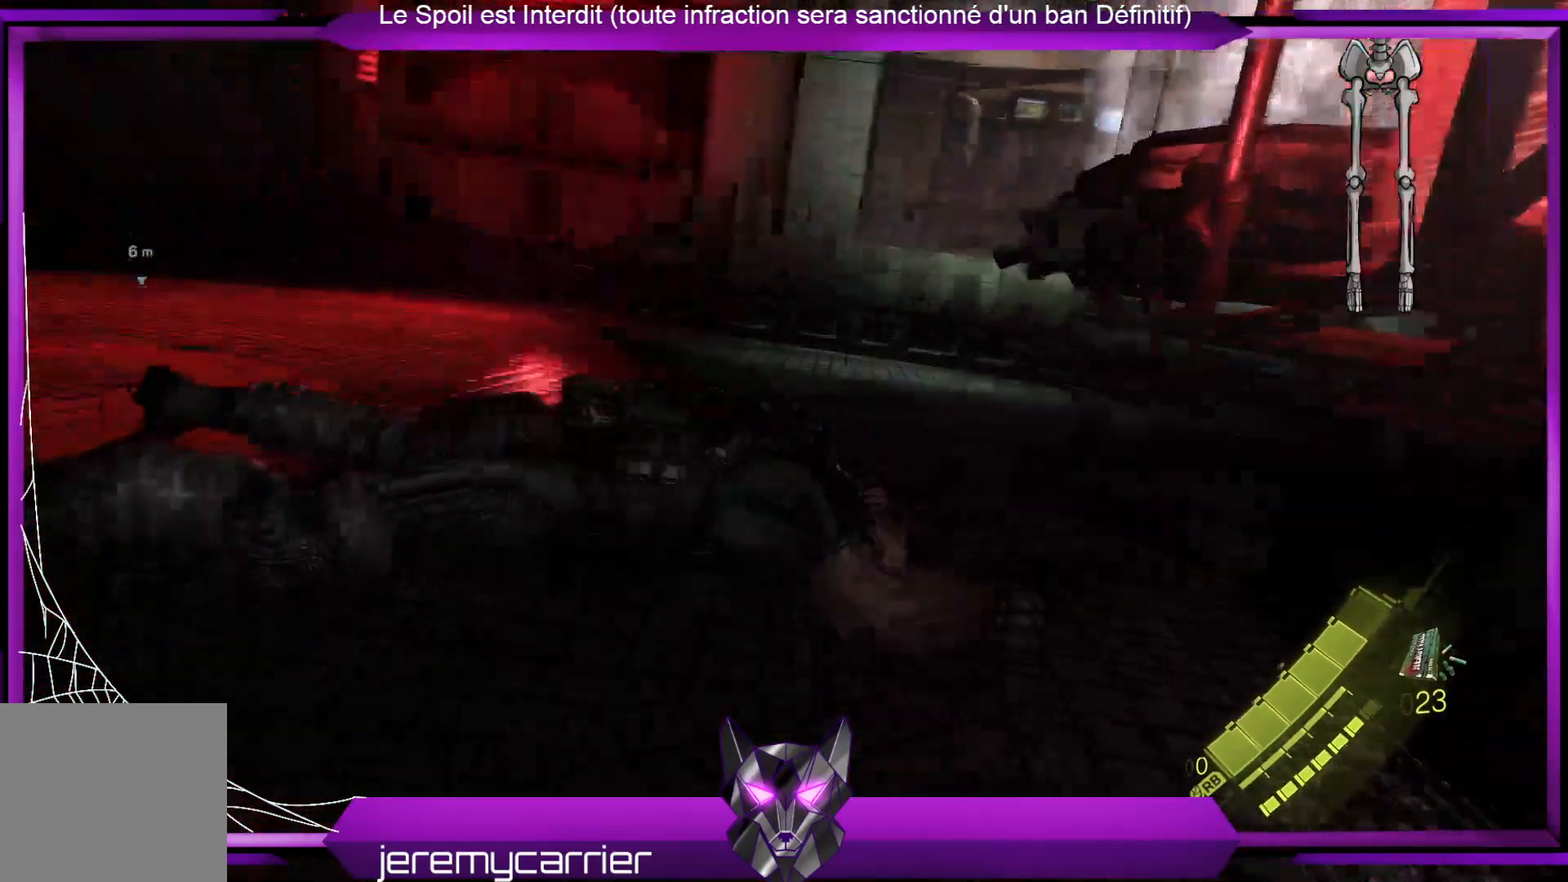
{"buttons": [], "left_stick": "up", "right_stick": "left", "events": [[201, "right_stick", "center"], [401, "right_stick", "left"]]}
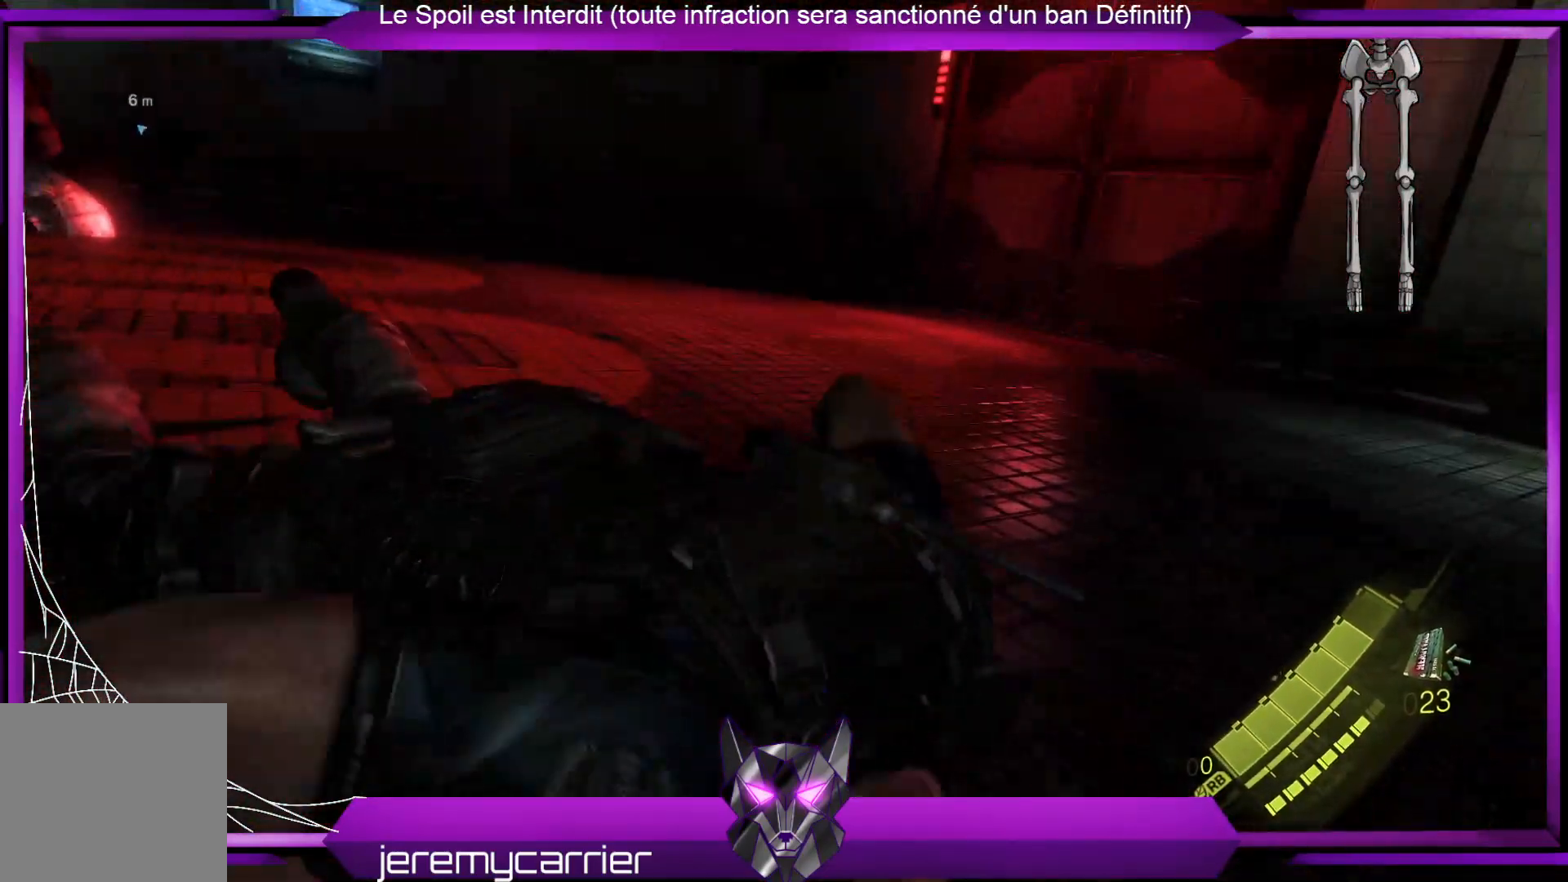
{"buttons": [], "left_stick": "up", "right_stick": "down-left", "events": [[34, "right_stick", "up-left"], [201, "right_stick", "center"], [401, "right_stick", "down-left"]]}
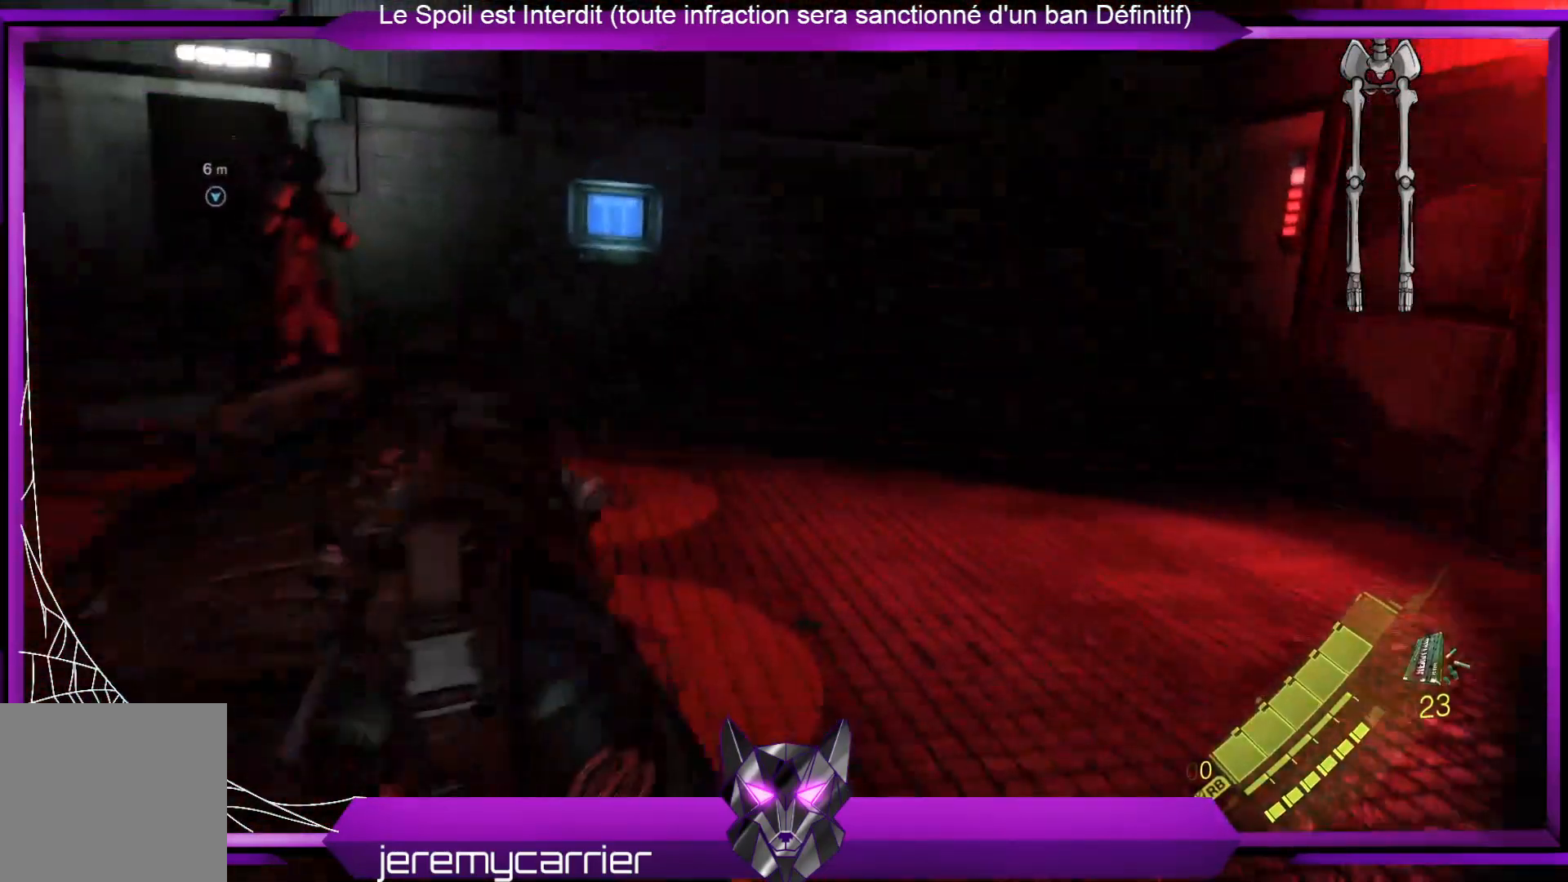
{"buttons": ["L2"], "left_stick": "up", "right_stick": "down-left", "events": [[101, "right_stick", "center"], [335, "right_stick", "down-left"], [401, "L2", "down"]]}
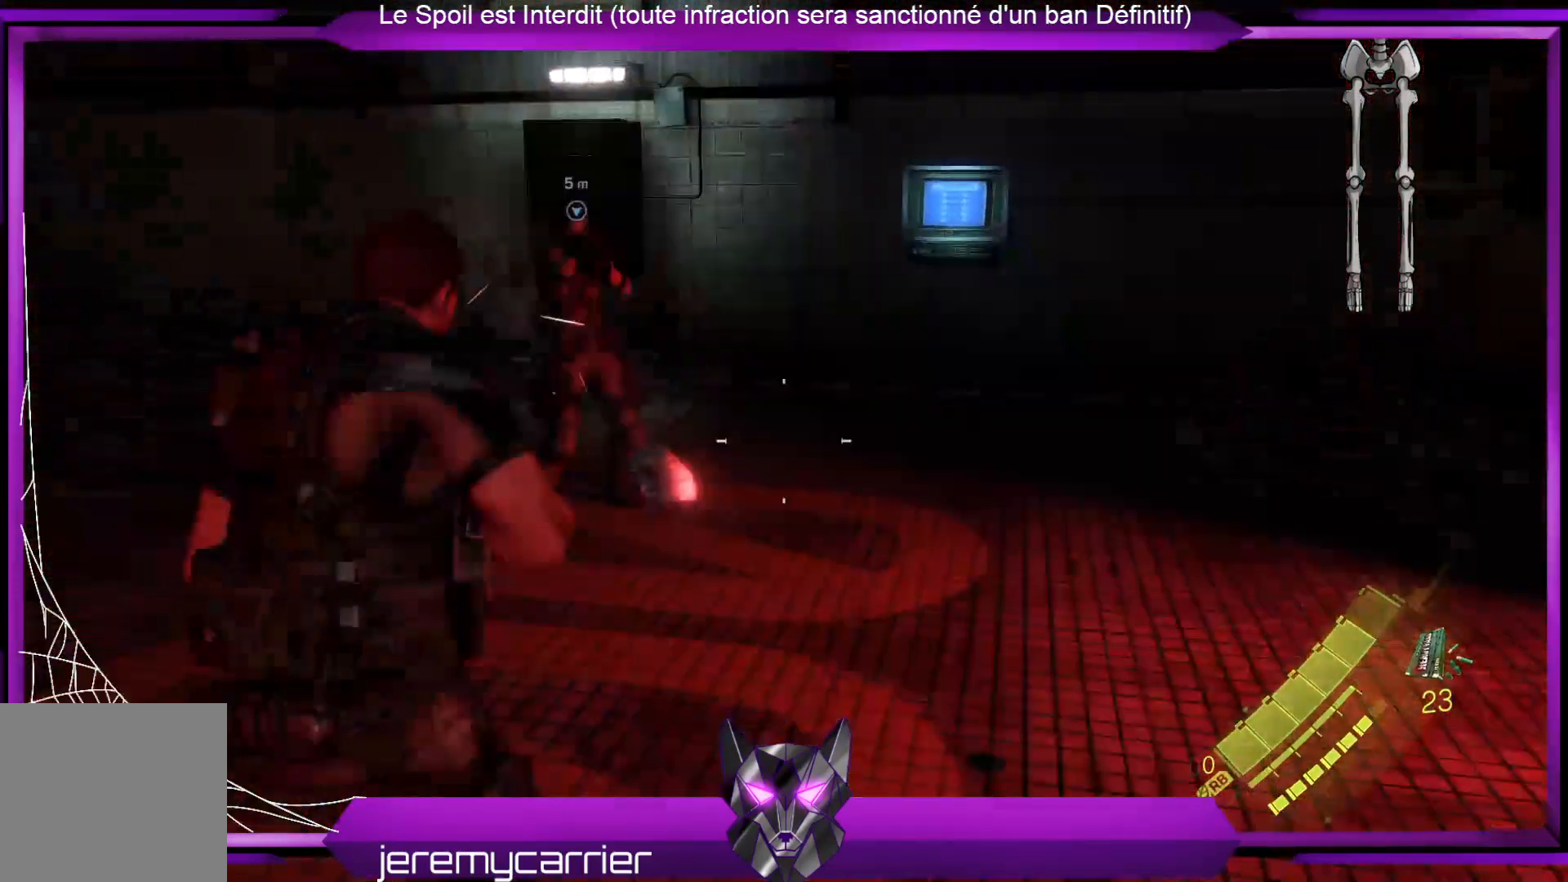
{"buttons": ["L2"], "left_stick": "up-right", "right_stick": "left", "events": [[66, "right_stick", "center"], [334, "right_stick", "left"], [501, "left_stick", "up-right"]]}
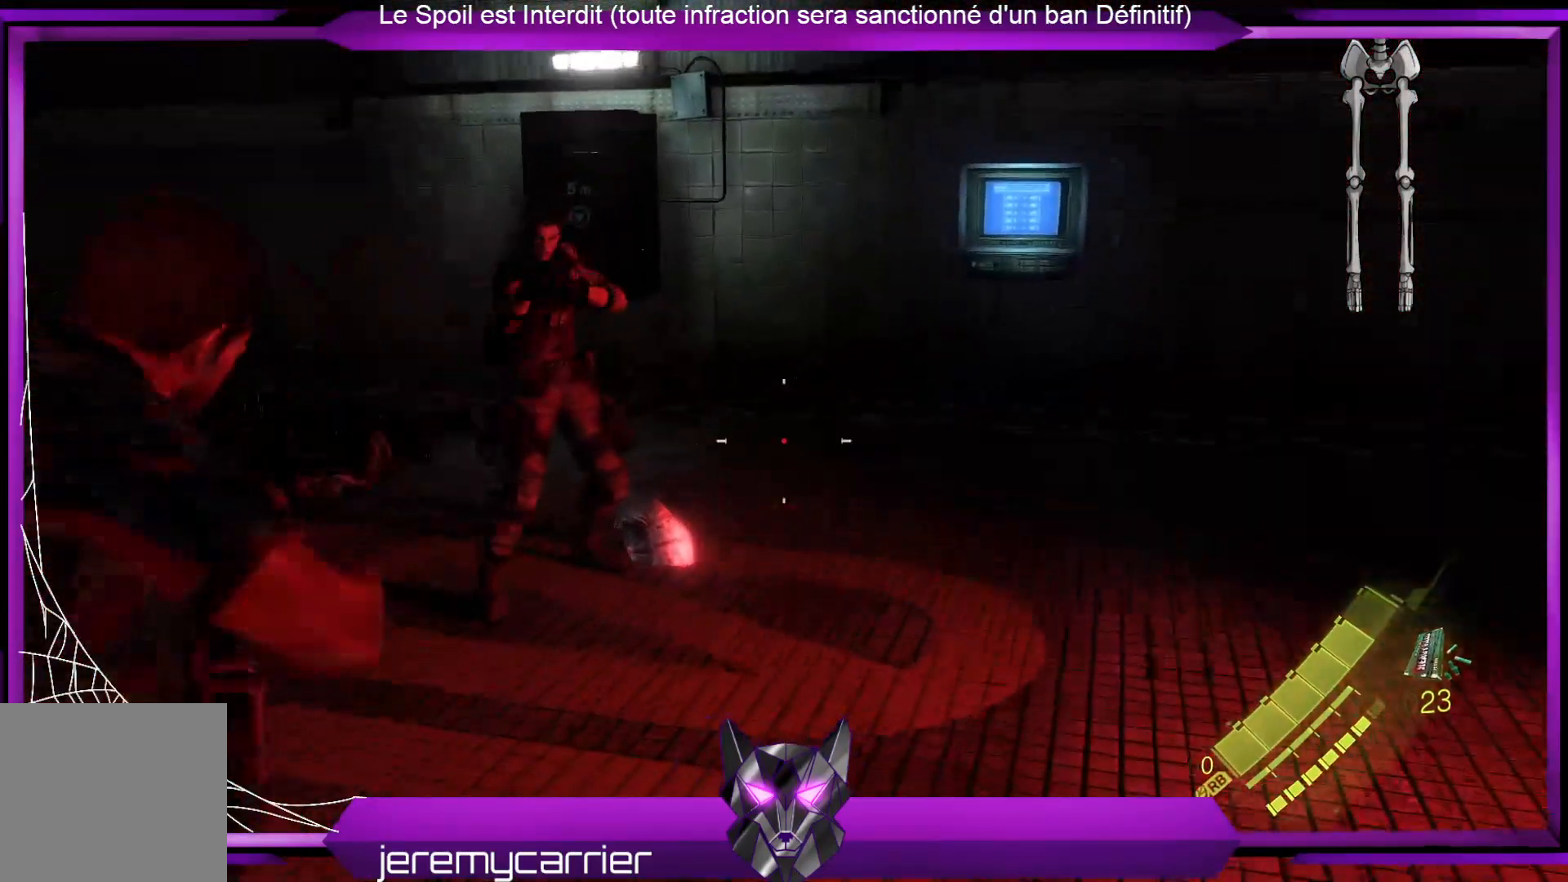
{"buttons": [], "left_stick": "right", "right_stick": "left", "events": [[234, "left_stick", "right"], [501, "L2", "up"]]}
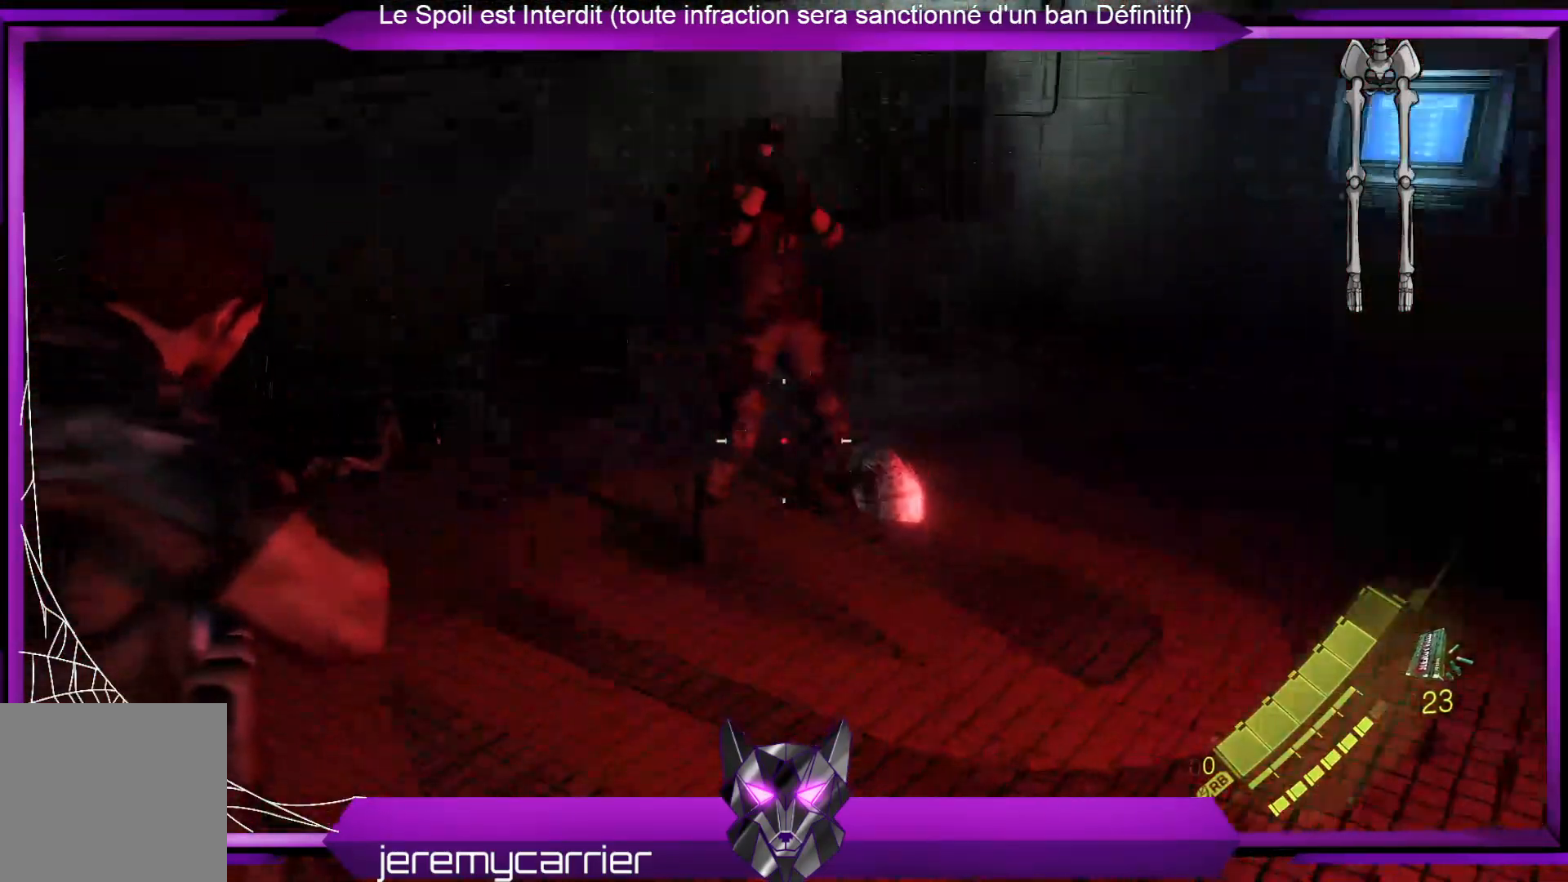
{"buttons": [], "left_stick": "right", "right_stick": "left", "events": []}
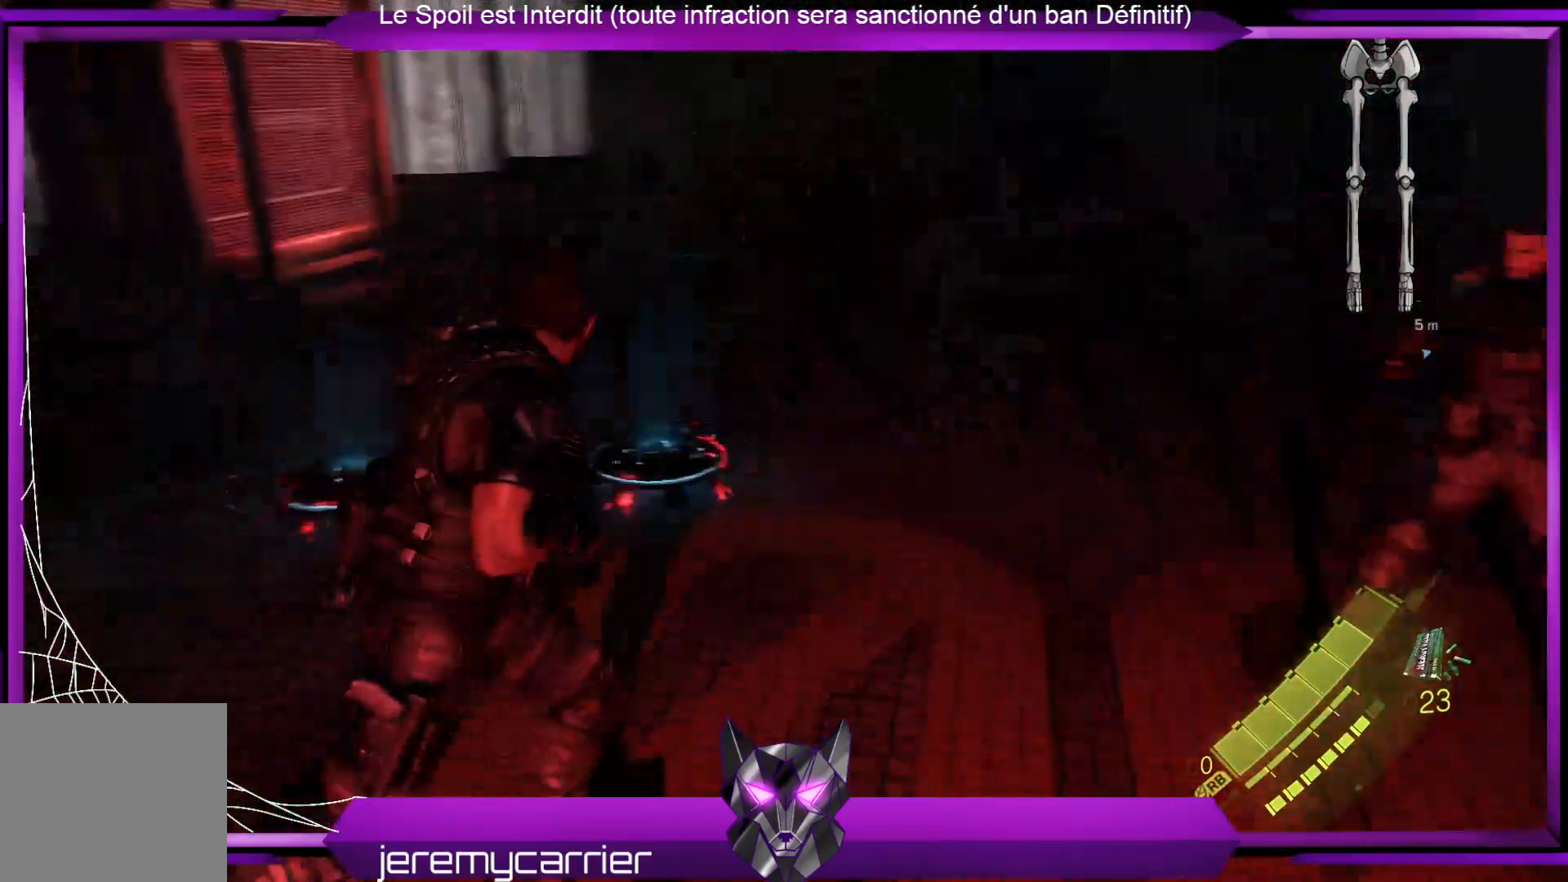
{"buttons": [], "left_stick": "down-right", "right_stick": "right", "events": [[201, "right_stick", "center"], [268, "right_stick", "right"], [334, "left_stick", "down-right"]]}
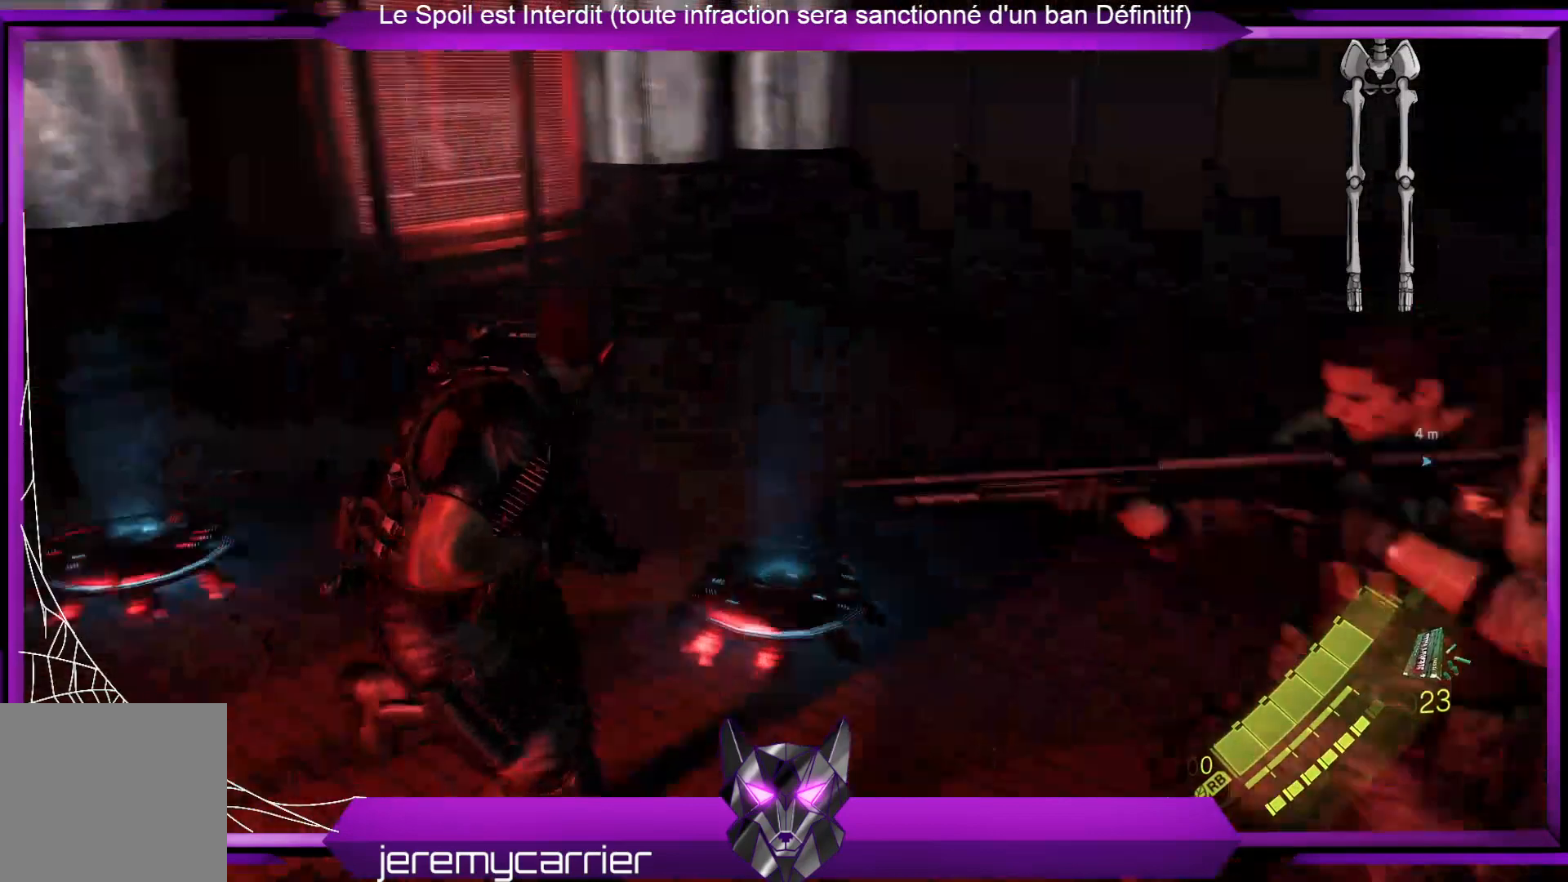
{"buttons": [], "left_stick": "down-right", "right_stick": "center", "events": [[101, "right_stick", "center"], [168, "left_stick", "down-left"], [468, "left_stick", "down-right"]]}
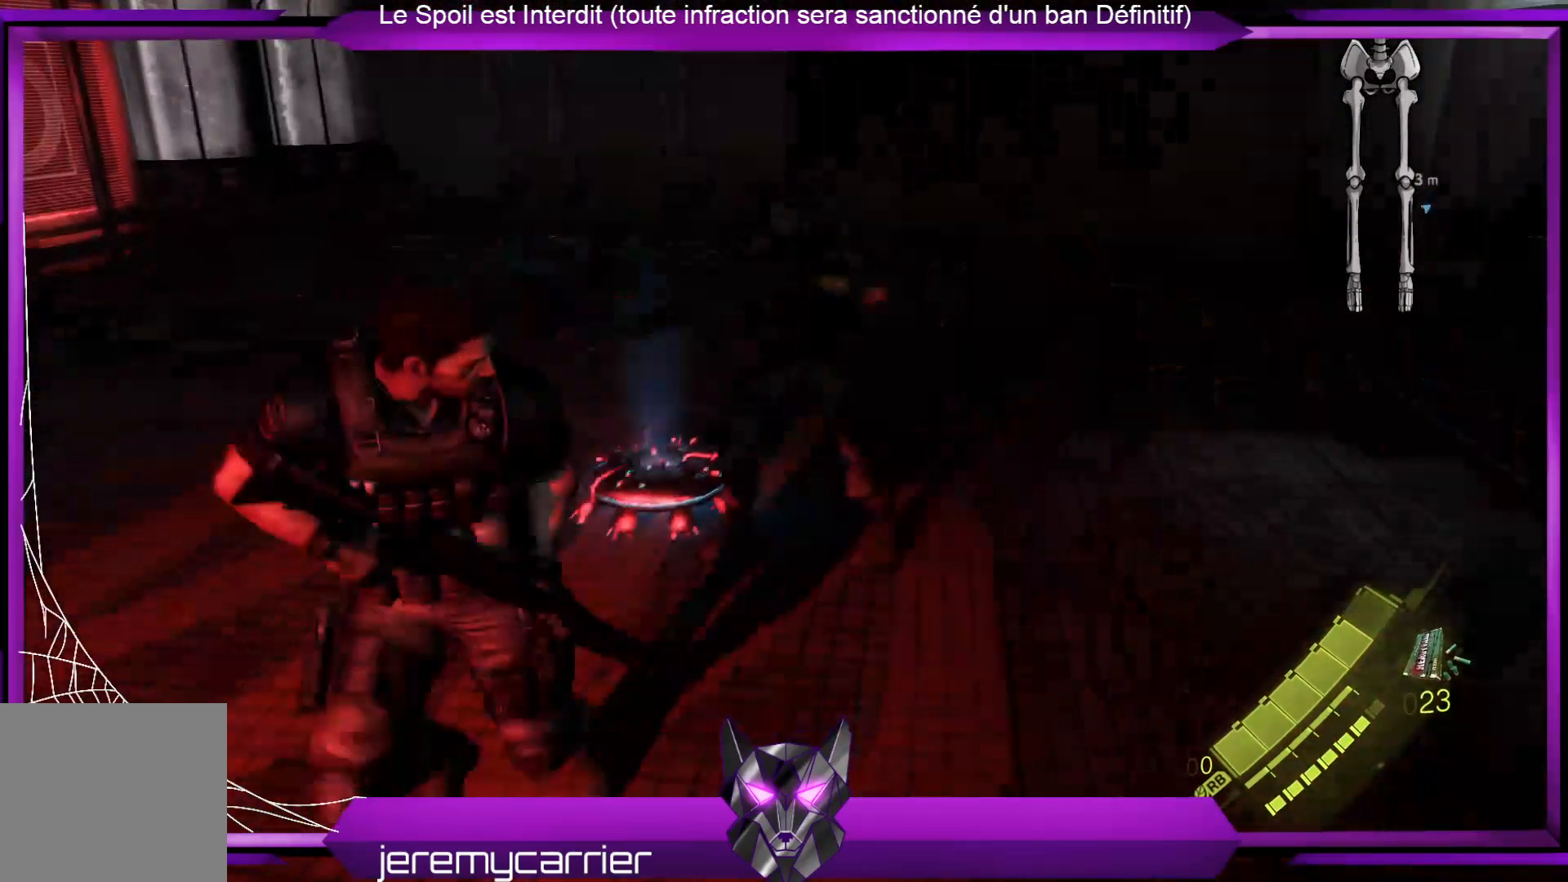
{"buttons": [], "left_stick": "up-right", "right_stick": "center", "events": [[67, "left_stick", "right"], [67, "right_stick", "right"], [300, "right_stick", "center"], [434, "left_stick", "up-right"]]}
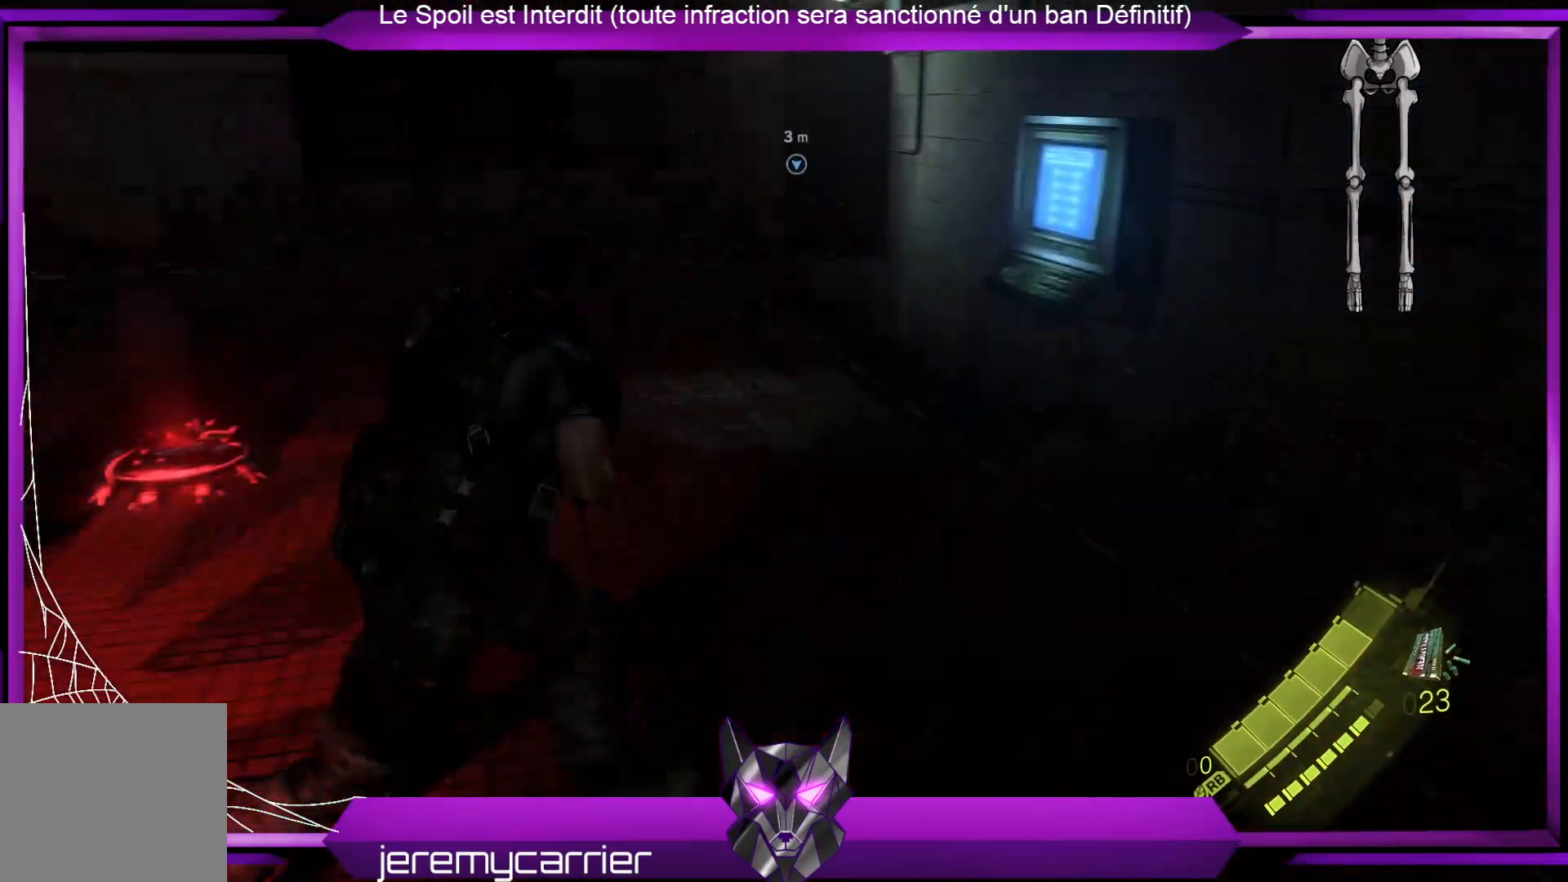
{"buttons": [], "left_stick": "up", "right_stick": "center", "events": [[100, "left_stick", "up"]]}
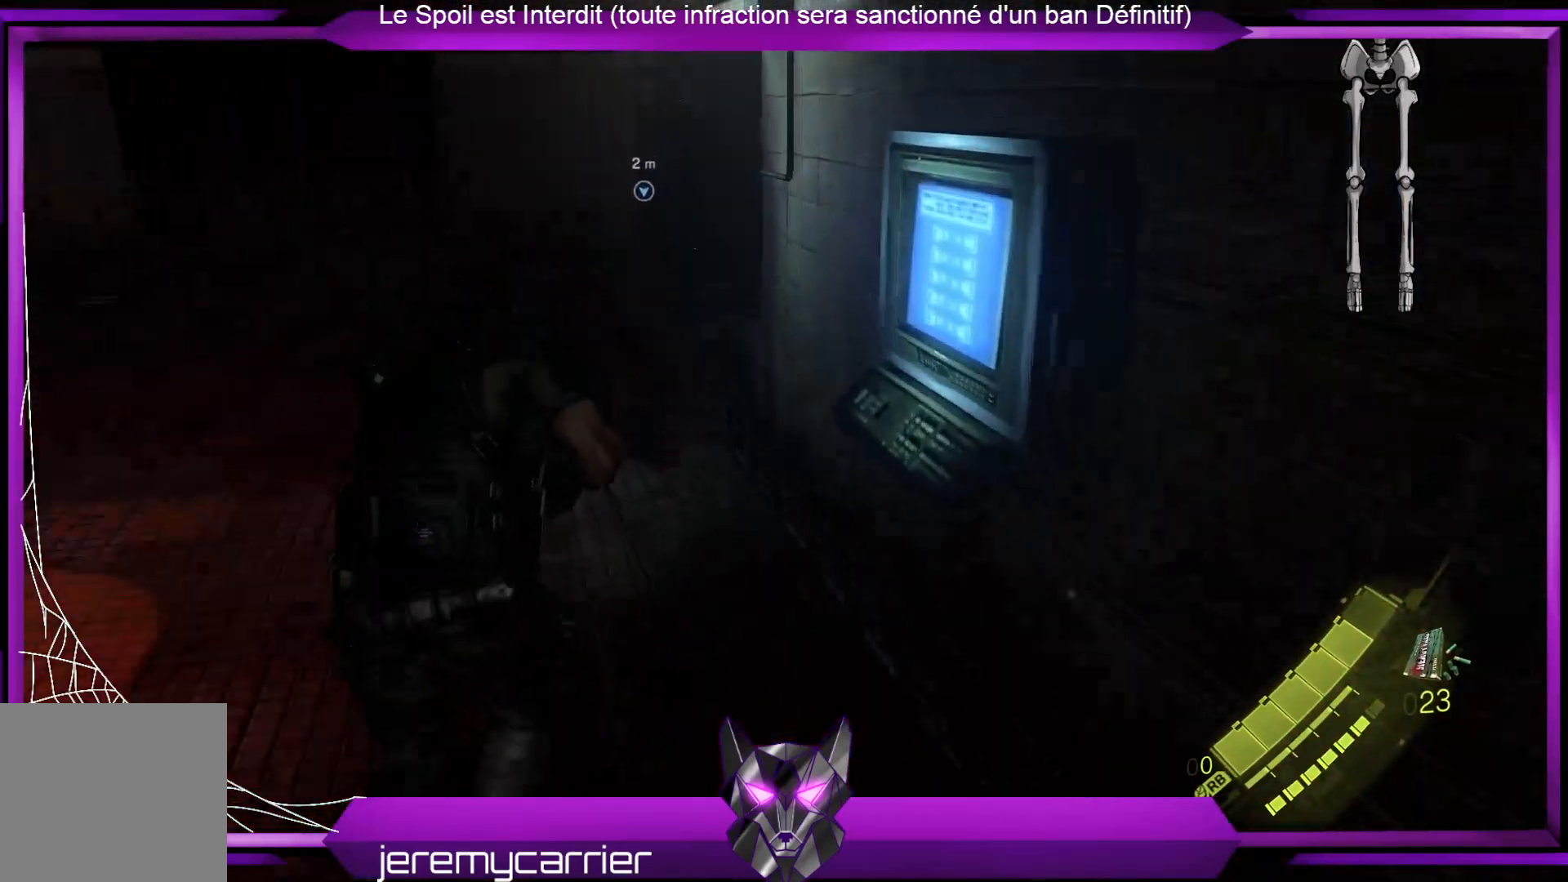
{"buttons": [], "left_stick": "up", "right_stick": "right", "events": [[134, "right_stick", "right"], [301, "right_stick", "center"], [501, "right_stick", "right"]]}
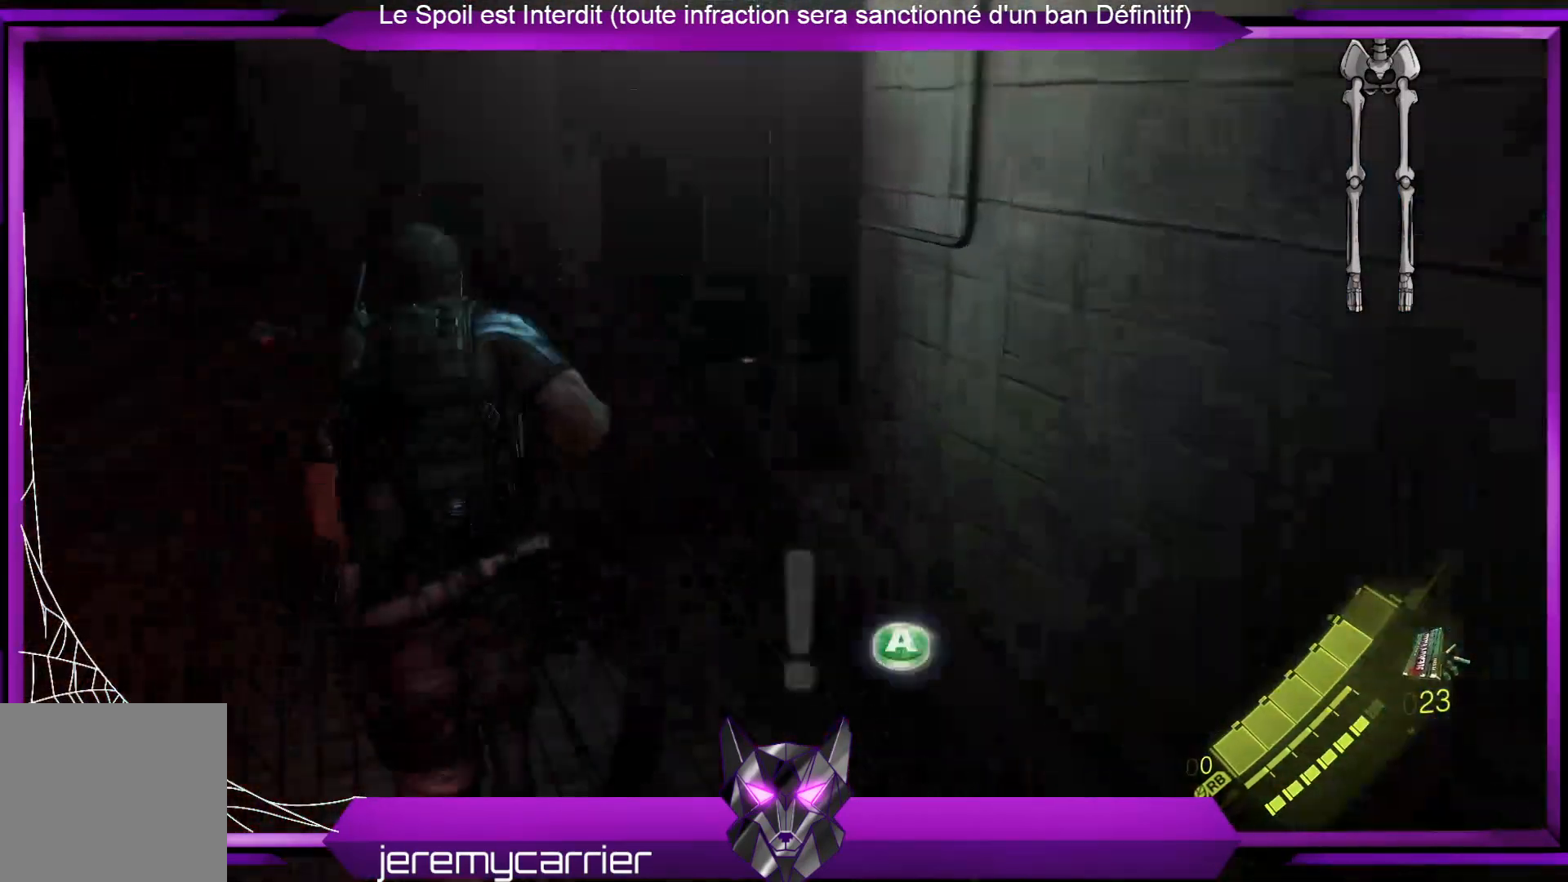
{"buttons": [], "left_stick": "center", "right_stick": "center", "events": [[268, "left_stick", "center"], [268, "right_stick", "center"]]}
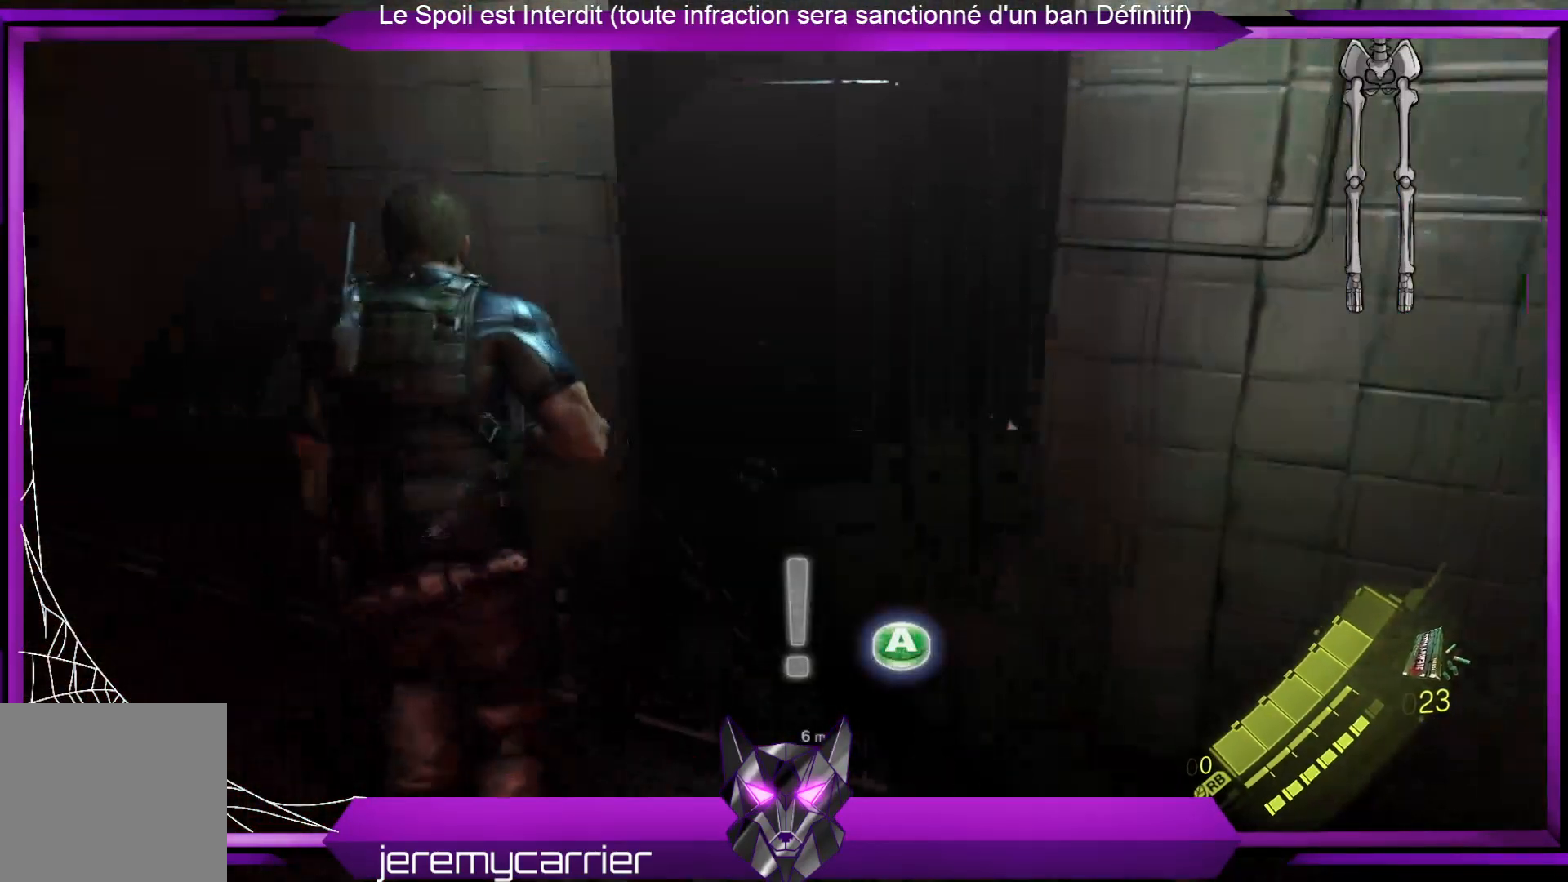
{"buttons": [], "left_stick": "center", "right_stick": "center", "events": [[100, "A", "down"], [200, "A", "up"]]}
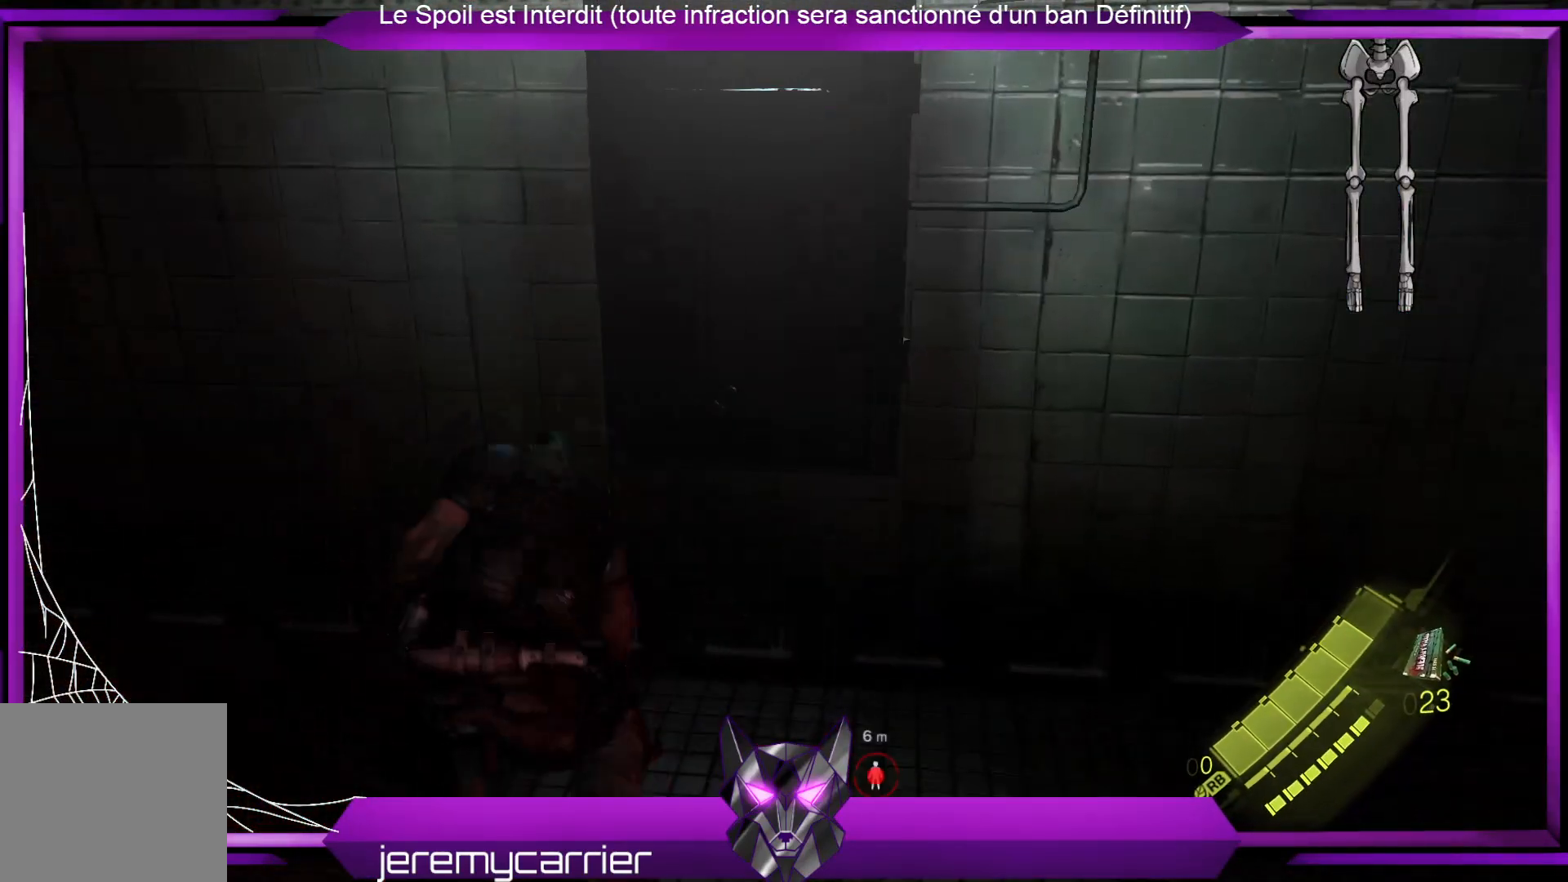
{"buttons": [], "left_stick": "center", "right_stick": "center", "events": []}
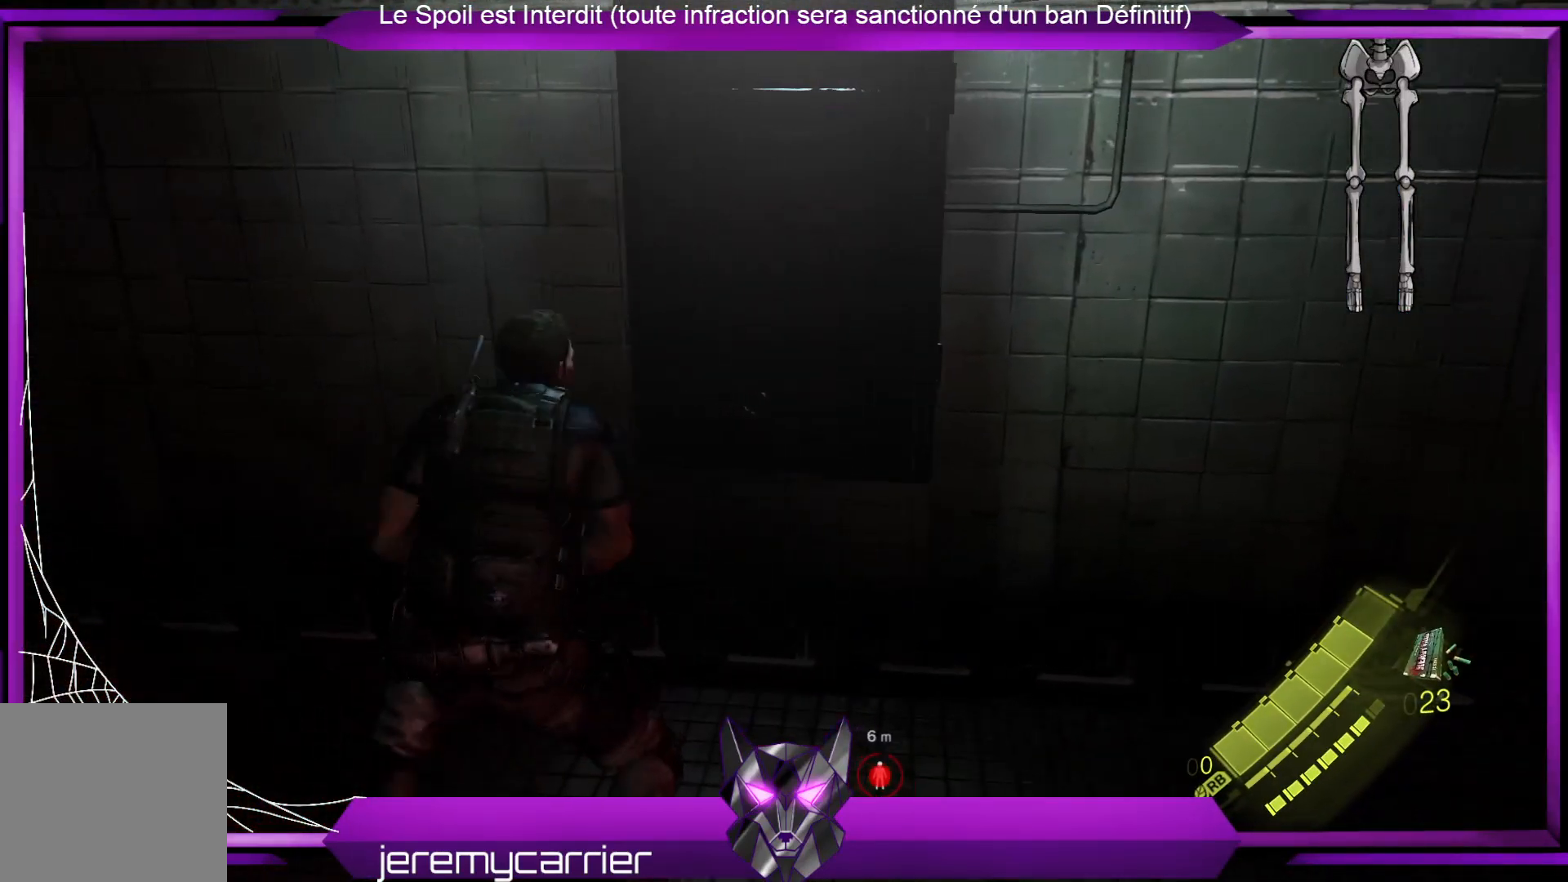
{"buttons": [], "left_stick": "center", "right_stick": "center", "events": []}
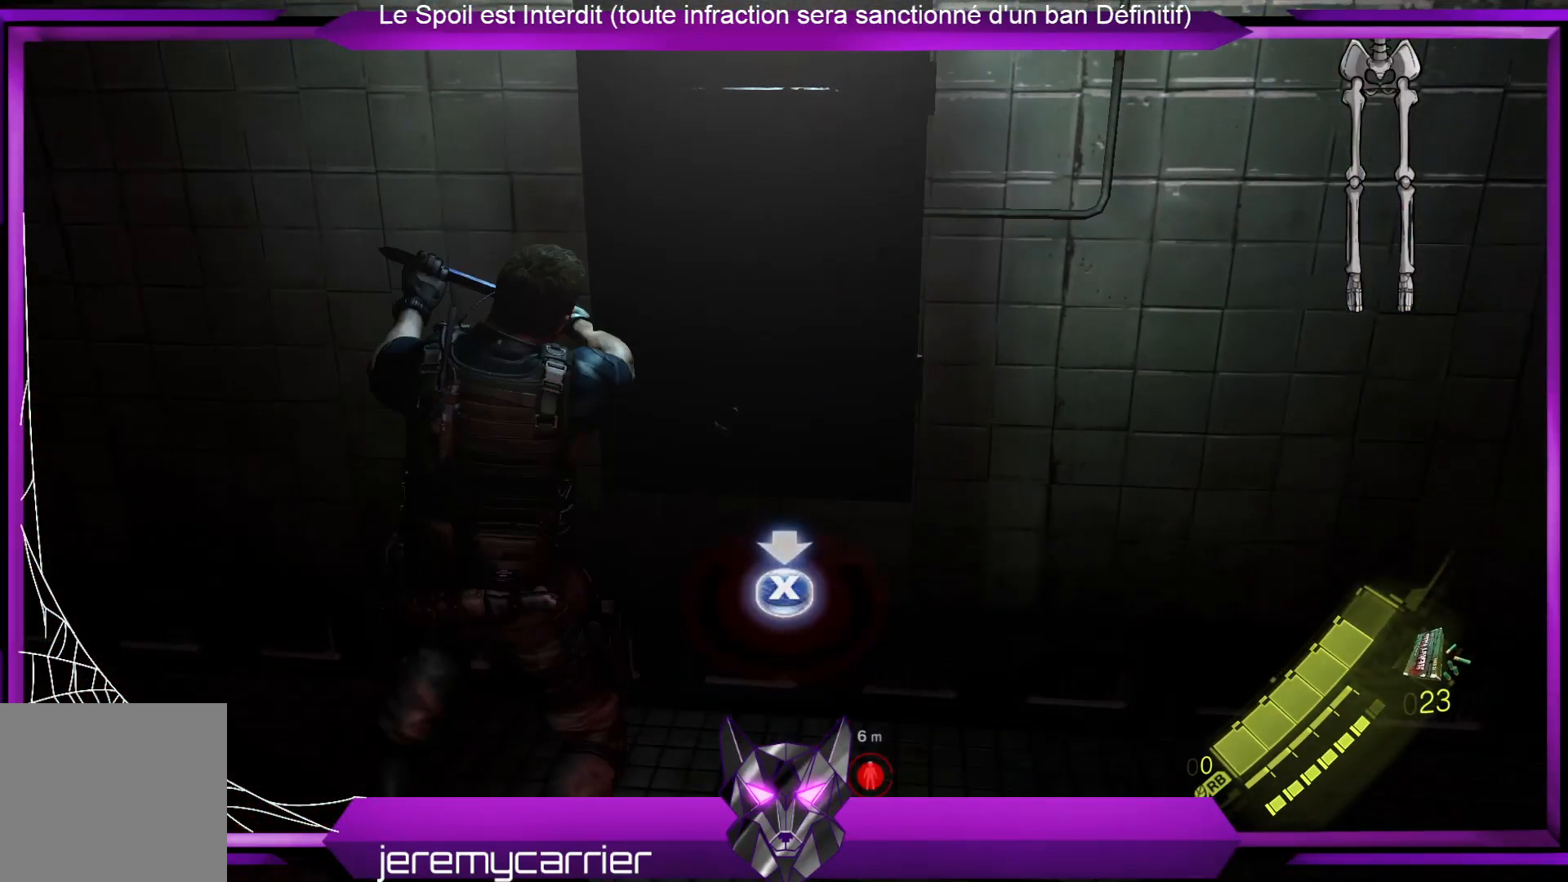
{"buttons": [], "left_stick": "center", "right_stick": "center", "events": [[368, "X", "down"], [501, "X", "up"]]}
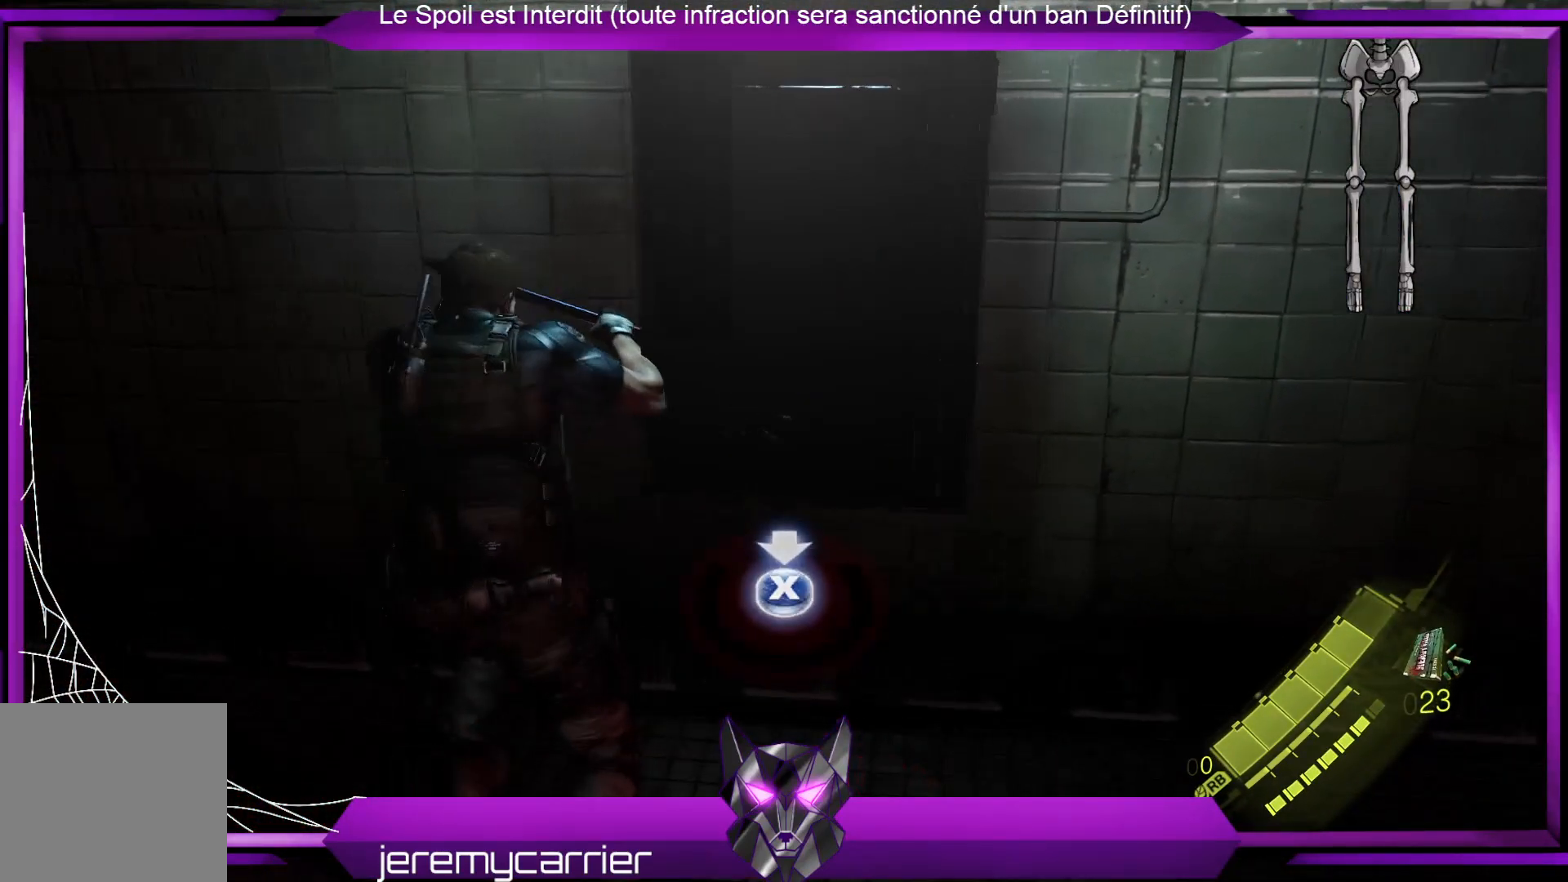
{"buttons": [], "left_stick": "center", "right_stick": "center", "events": [[67, "X", "down"], [134, "X", "up"], [234, "X", "down"], [301, "X", "up"], [435, "X", "down"], [468, "X", "up"]]}